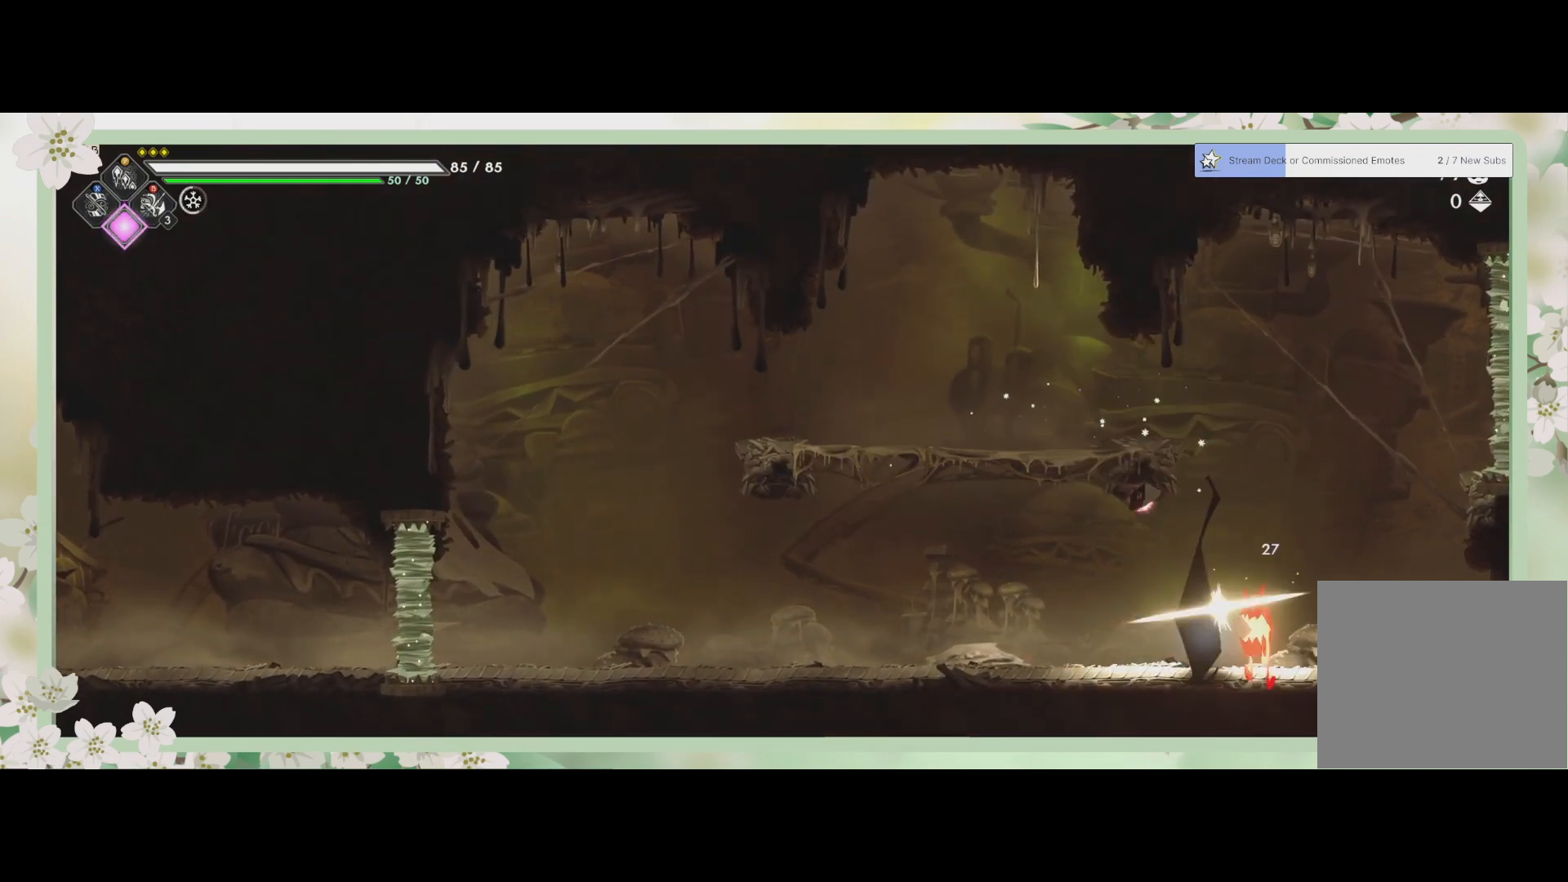
Gameplay with a controller (PlayStation layout); each line is a JSON object with the inputs held at the frame after it. "events" lists button and stick changes between this image and that frame as [ms after this image, input, new state], when the widget could be followed in between. Not read: right_stick.
{"buttons": ["SQUARE"], "left_stick": "down-right", "events": [[67, "SQUARE", "down"], [133, "SQUARE", "up"], [200, "SQUARE", "down"], [267, "SQUARE", "up"], [333, "SQUARE", "down"], [400, "SQUARE", "up"], [433, "left_stick", "down-right"], [467, "SQUARE", "down"]]}
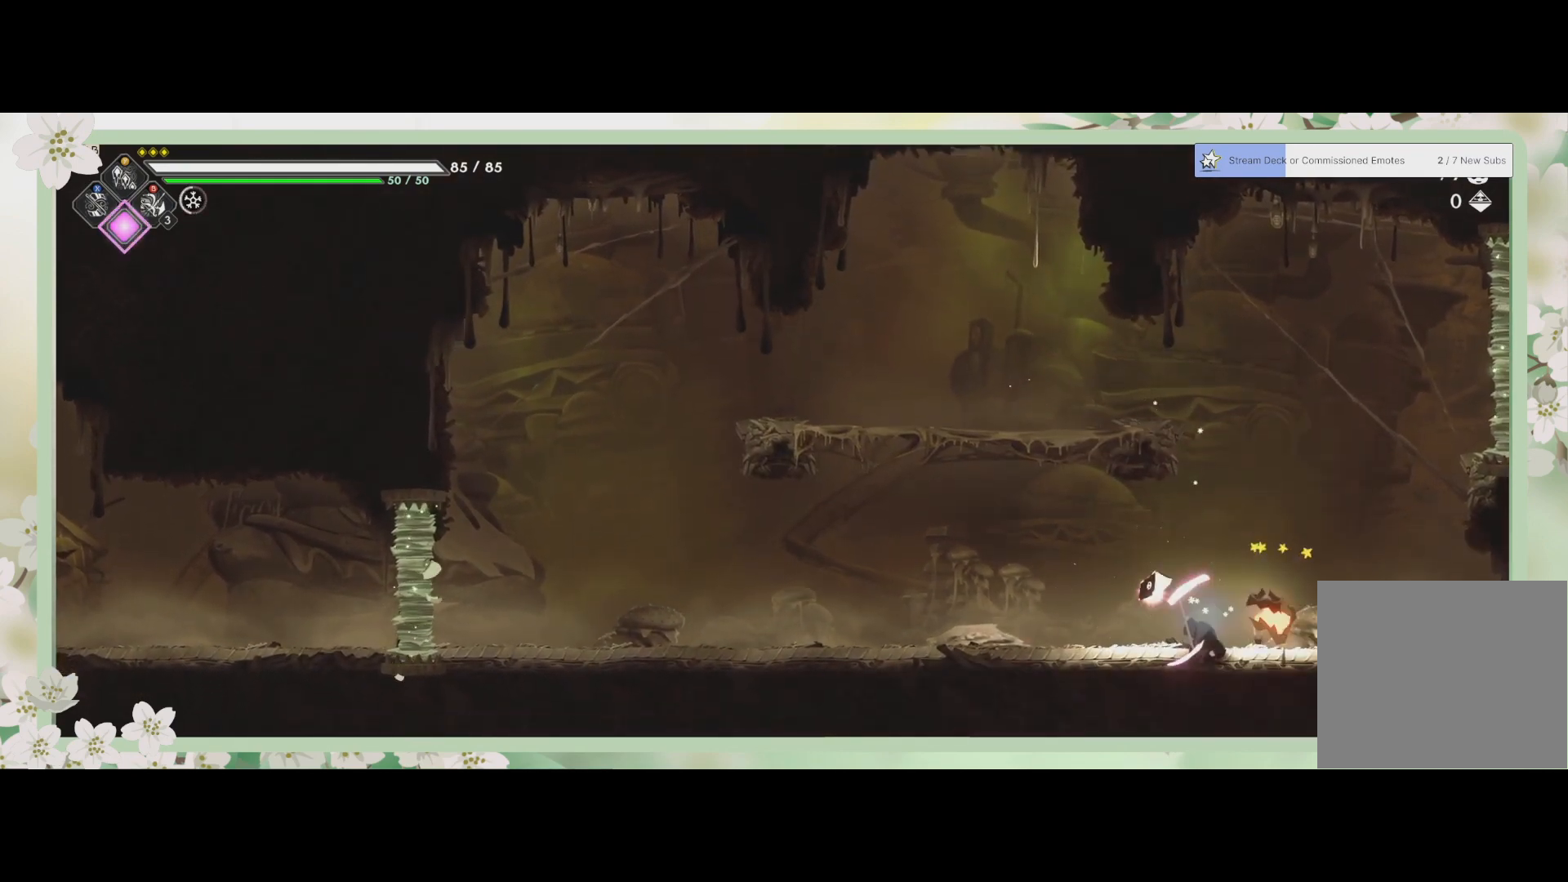
{"buttons": [], "left_stick": "right", "events": [[33, "SQUARE", "up"], [133, "SQUARE", "down"], [200, "SQUARE", "up"], [267, "SQUARE", "down"], [333, "SQUARE", "up"], [367, "left_stick", "right"], [400, "SQUARE", "down"], [467, "SQUARE", "up"]]}
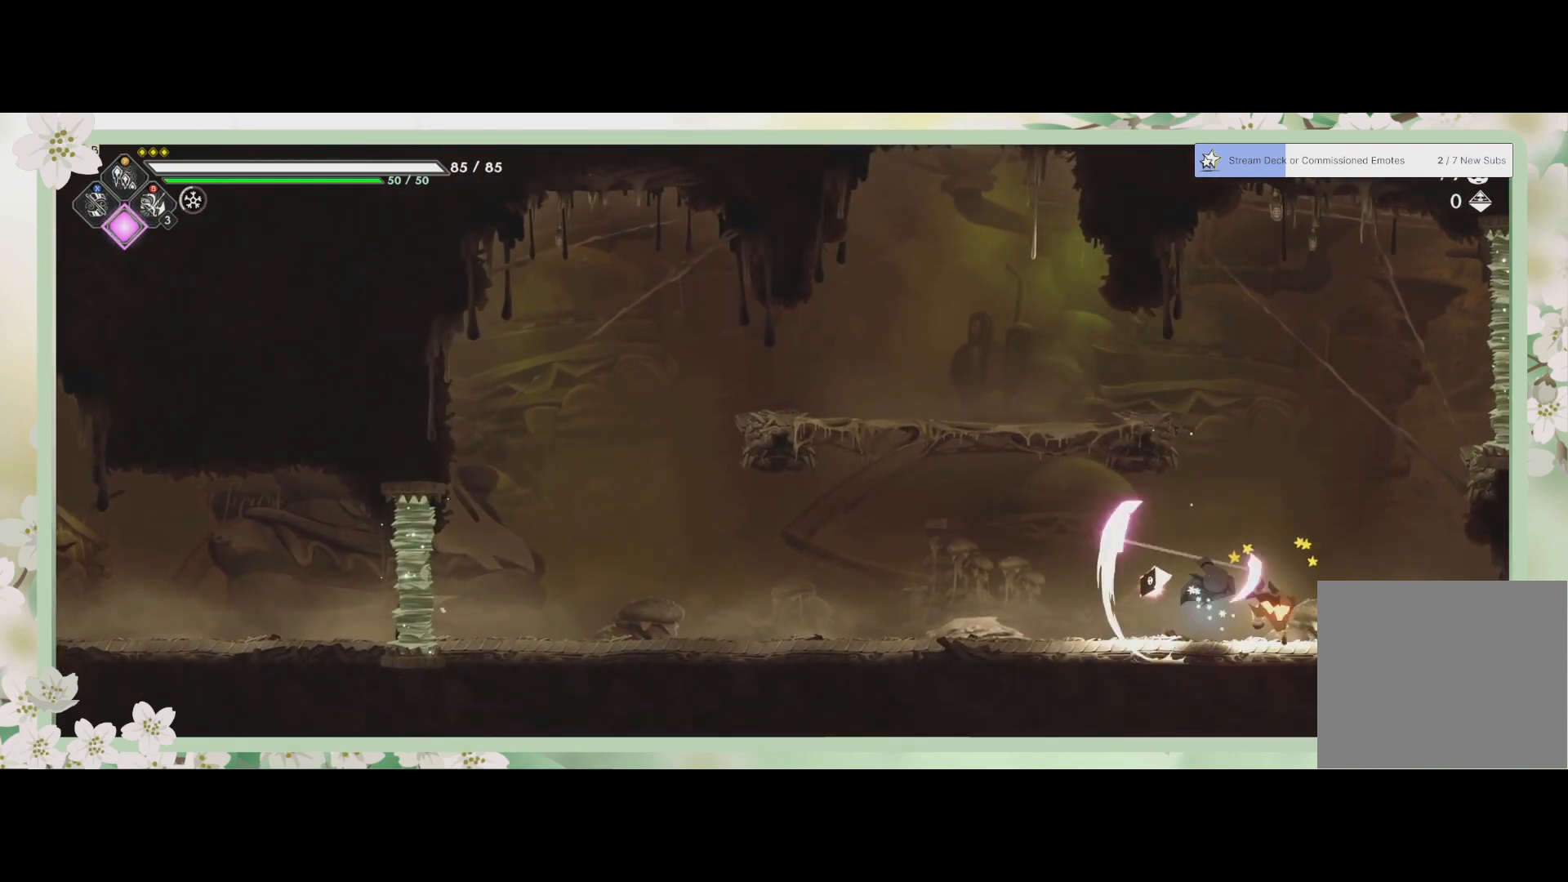
{"buttons": [], "left_stick": "center", "events": [[33, "SQUARE", "down"], [100, "SQUARE", "up"], [100, "left_stick", "center"], [200, "SQUARE", "down"], [267, "SQUARE", "up"]]}
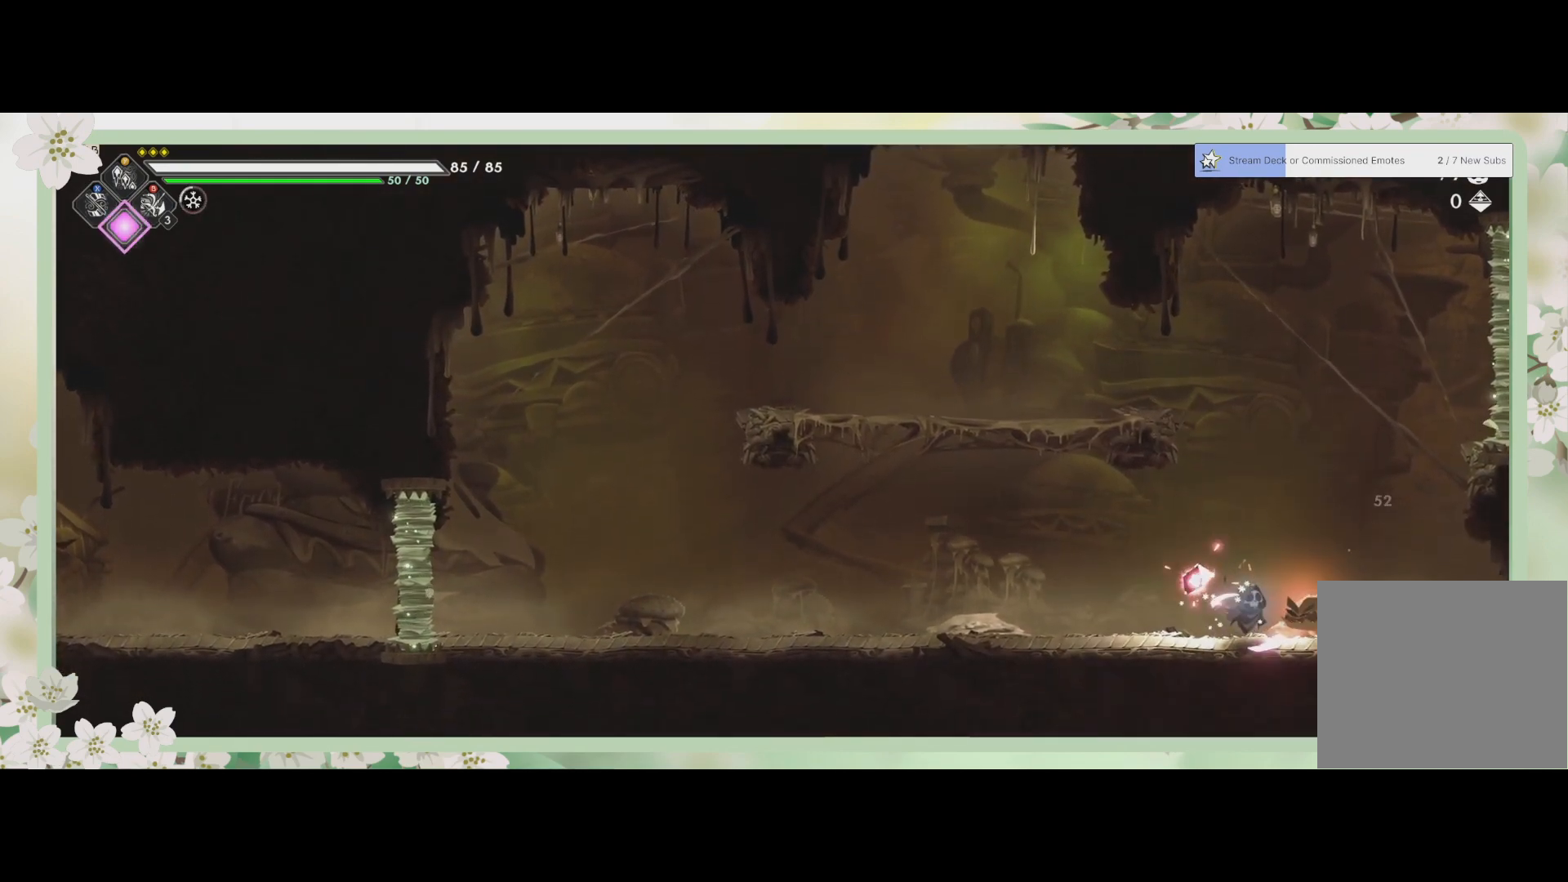
{"buttons": ["SQUARE"], "left_stick": "center", "events": [[67, "SQUARE", "down"], [167, "SQUARE", "up"], [233, "SQUARE", "down"], [300, "SQUARE", "up"], [367, "SQUARE", "down"], [400, "SQUARE", "up"], [500, "SQUARE", "down"]]}
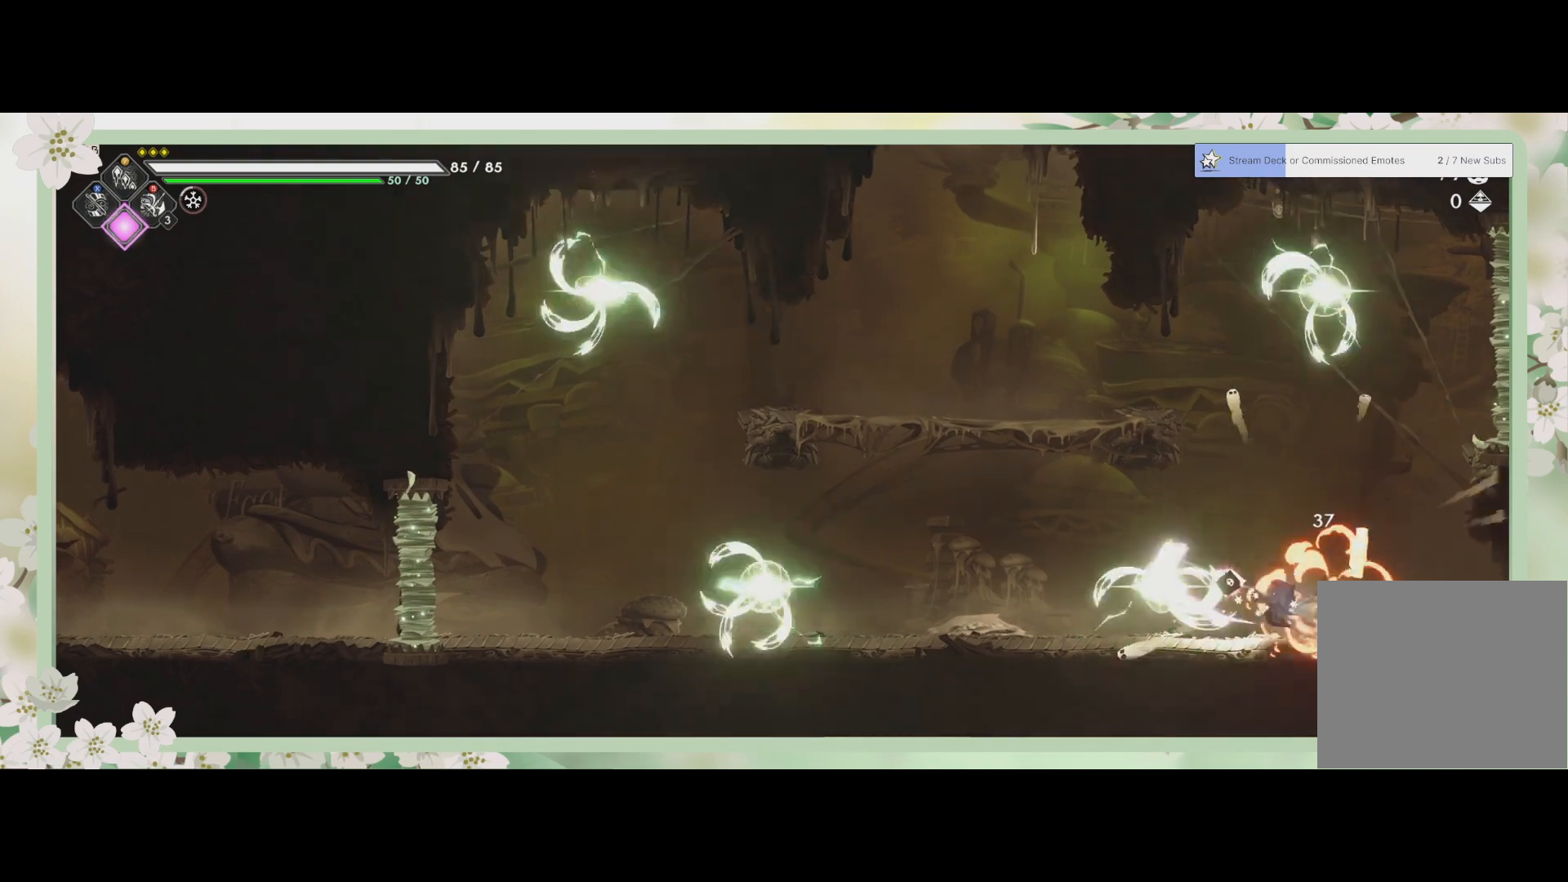
{"buttons": [], "left_stick": "center", "events": [[67, "SQUARE", "up"], [133, "SQUARE", "down"], [233, "SQUARE", "up"], [267, "SQUARE", "down"], [333, "SQUARE", "up"], [400, "SQUARE", "down"], [467, "SQUARE", "up"]]}
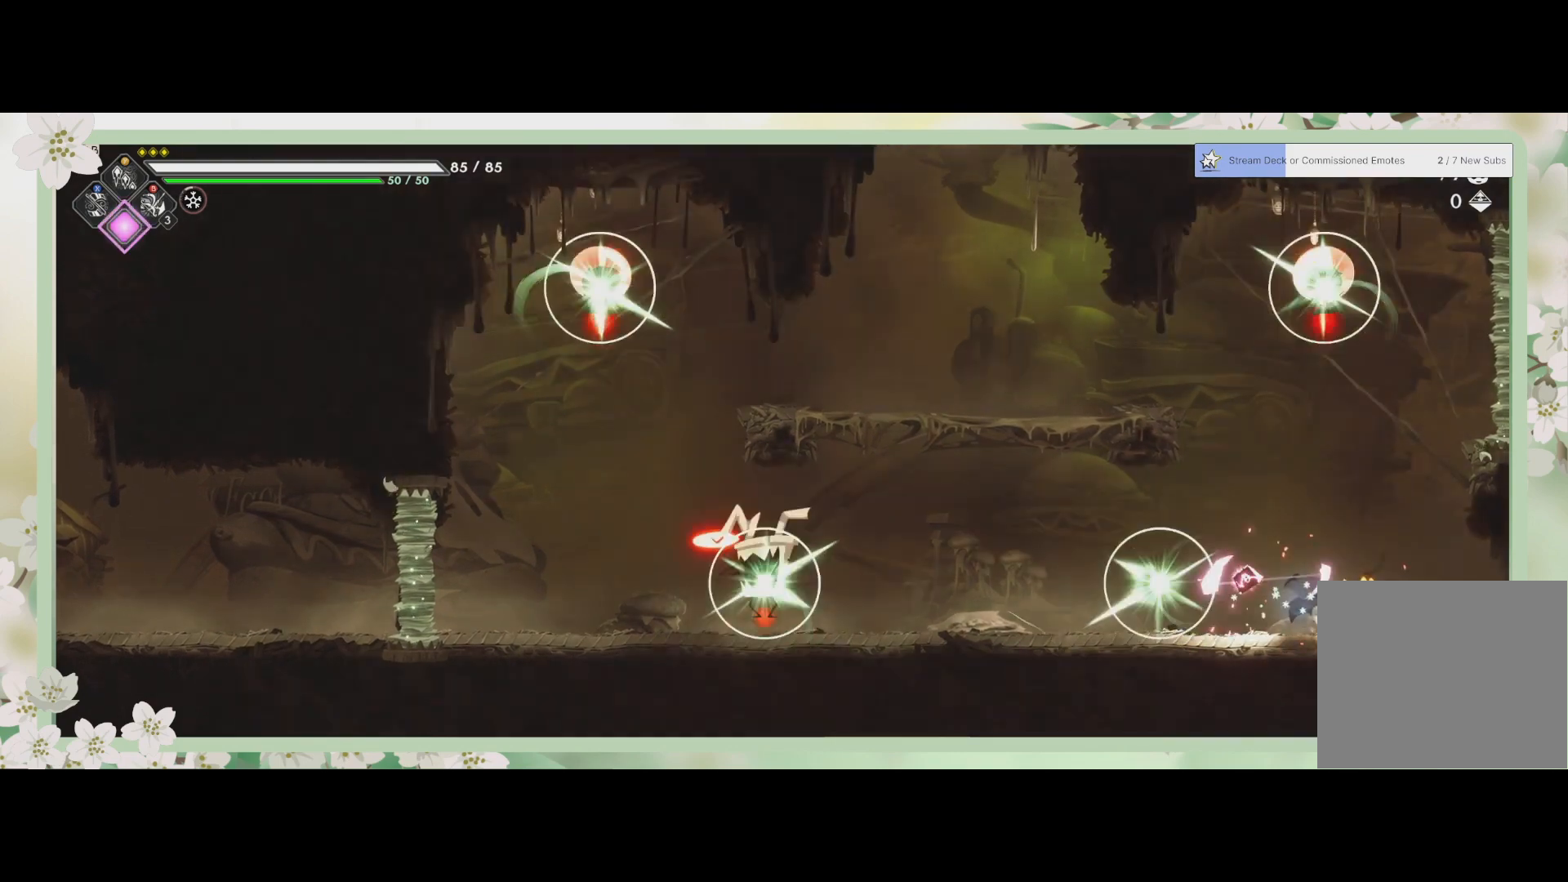
{"buttons": [], "left_stick": "center", "events": [[133, "SQUARE", "down"], [233, "SQUARE", "up"]]}
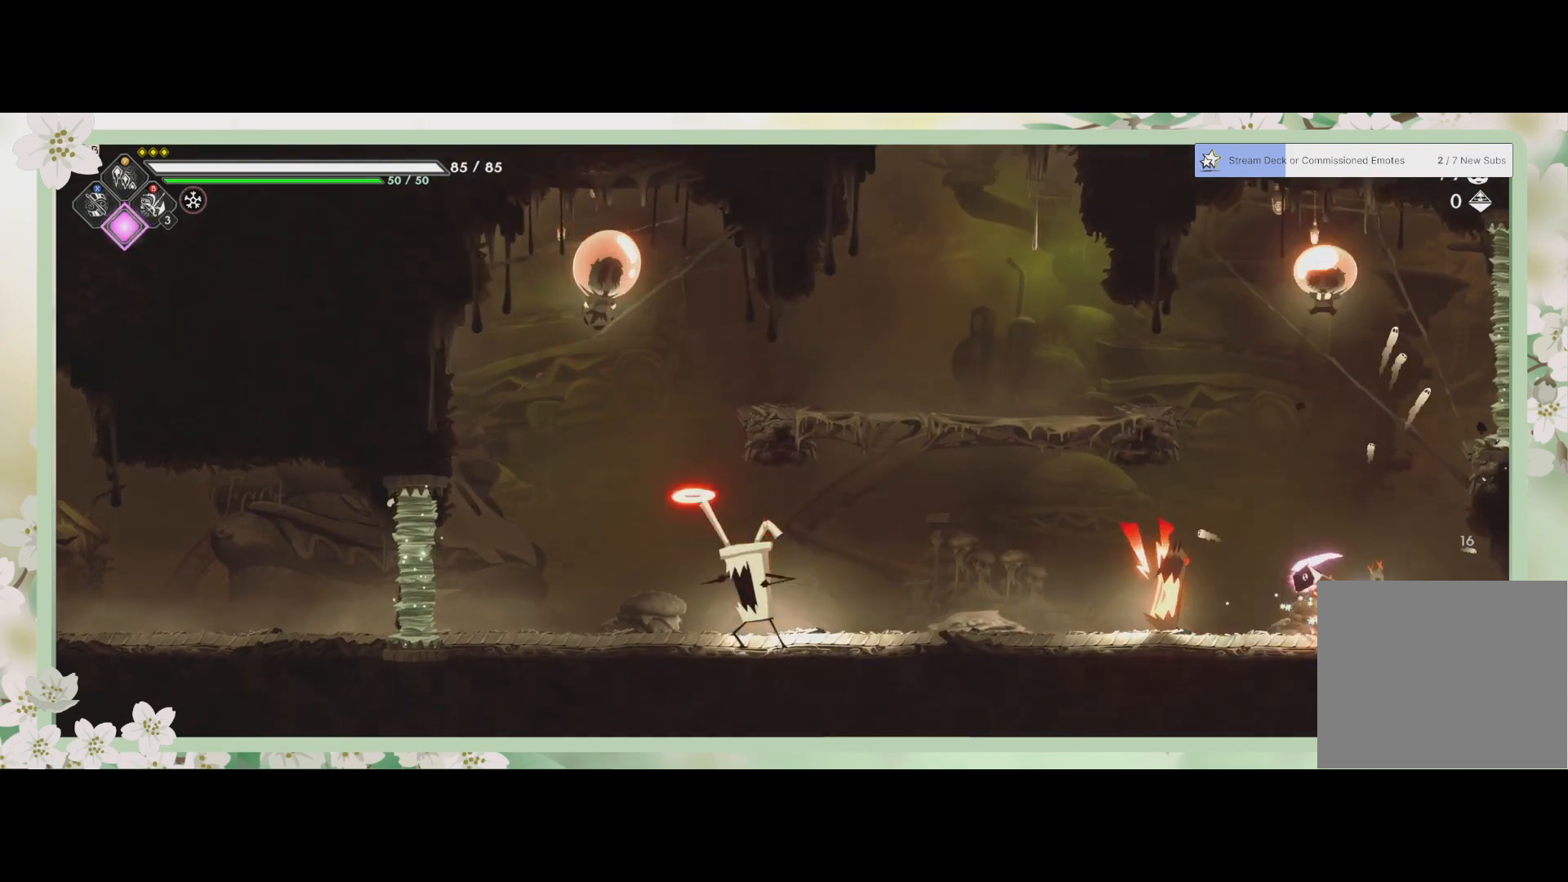
{"buttons": [], "left_stick": "up", "events": [[100, "CROSS", "down"], [100, "left_stick", "up"], [300, "CROSS", "up"], [367, "SQUARE", "down"], [467, "SQUARE", "up"]]}
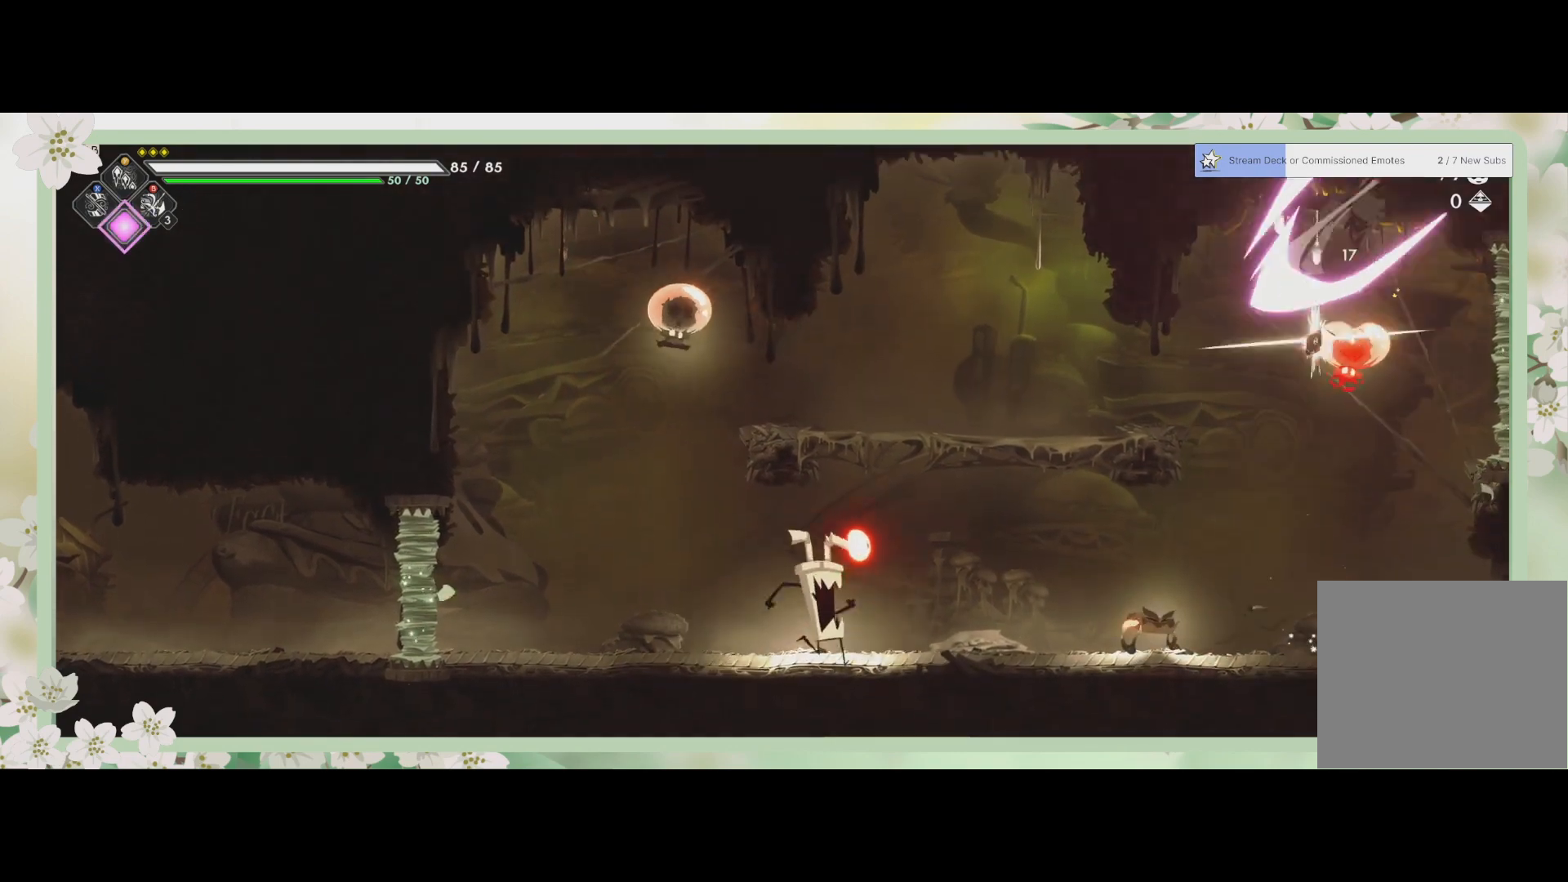
{"buttons": ["SQUARE"], "left_stick": "down", "events": [[33, "SQUARE", "down"], [100, "SQUARE", "up"], [133, "SQUARE", "down"], [200, "SQUARE", "up"], [233, "left_stick", "down-left"], [267, "SQUARE", "down"], [300, "left_stick", "down"], [367, "SQUARE", "up"], [433, "SQUARE", "down"]]}
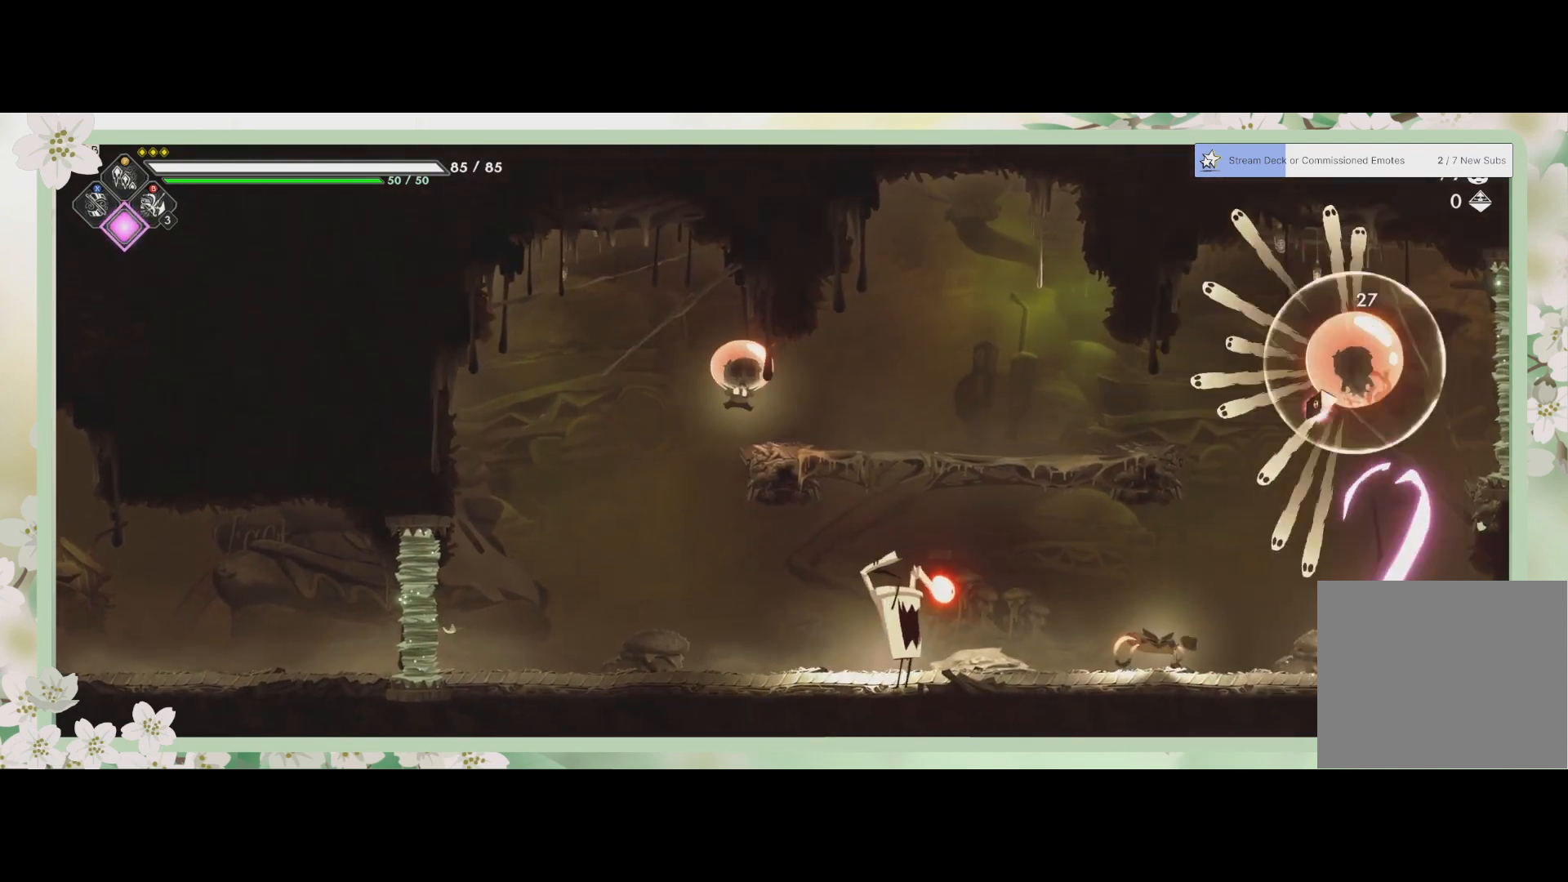
{"buttons": ["SQUARE"], "left_stick": "down-left", "events": [[100, "SQUARE", "up"], [233, "R2", "down"], [233, "left_stick", "down-left"], [433, "R2", "up"], [467, "SQUARE", "down"]]}
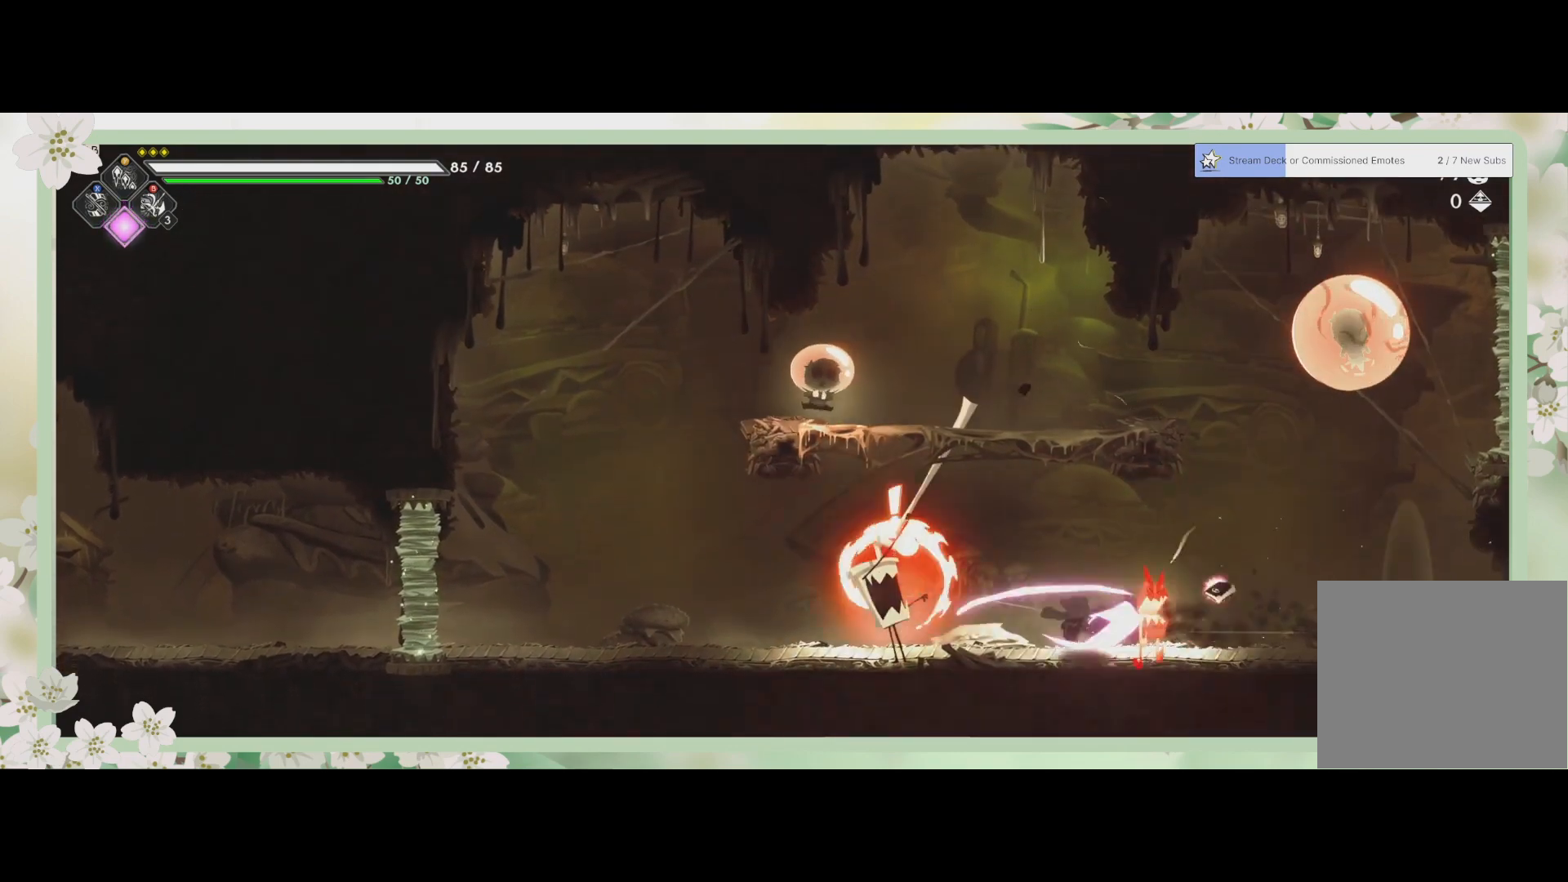
{"buttons": ["SQUARE"], "left_stick": "down-left", "events": [[67, "SQUARE", "up"], [133, "SQUARE", "down"], [167, "SQUARE", "up"], [267, "SQUARE", "down"], [300, "SQUARE", "up"], [367, "SQUARE", "down"], [433, "SQUARE", "up"], [500, "SQUARE", "down"]]}
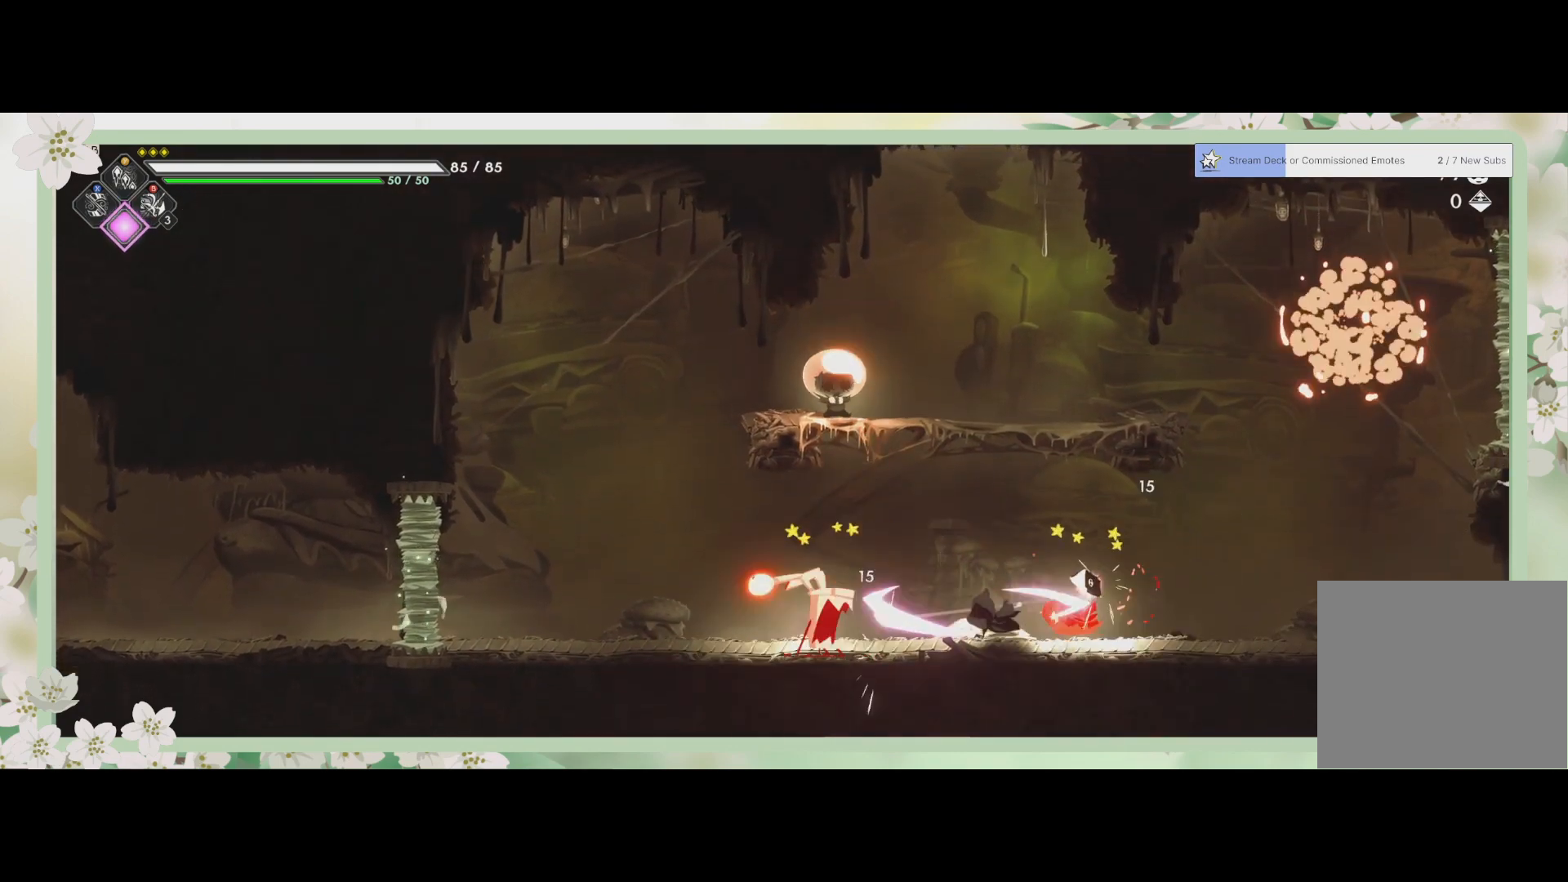
{"buttons": ["SQUARE"], "left_stick": "down-left", "events": [[67, "SQUARE", "up"], [100, "R2", "down"], [167, "SQUARE", "down"], [333, "SQUARE", "up"], [400, "R2", "up"], [433, "SQUARE", "down"]]}
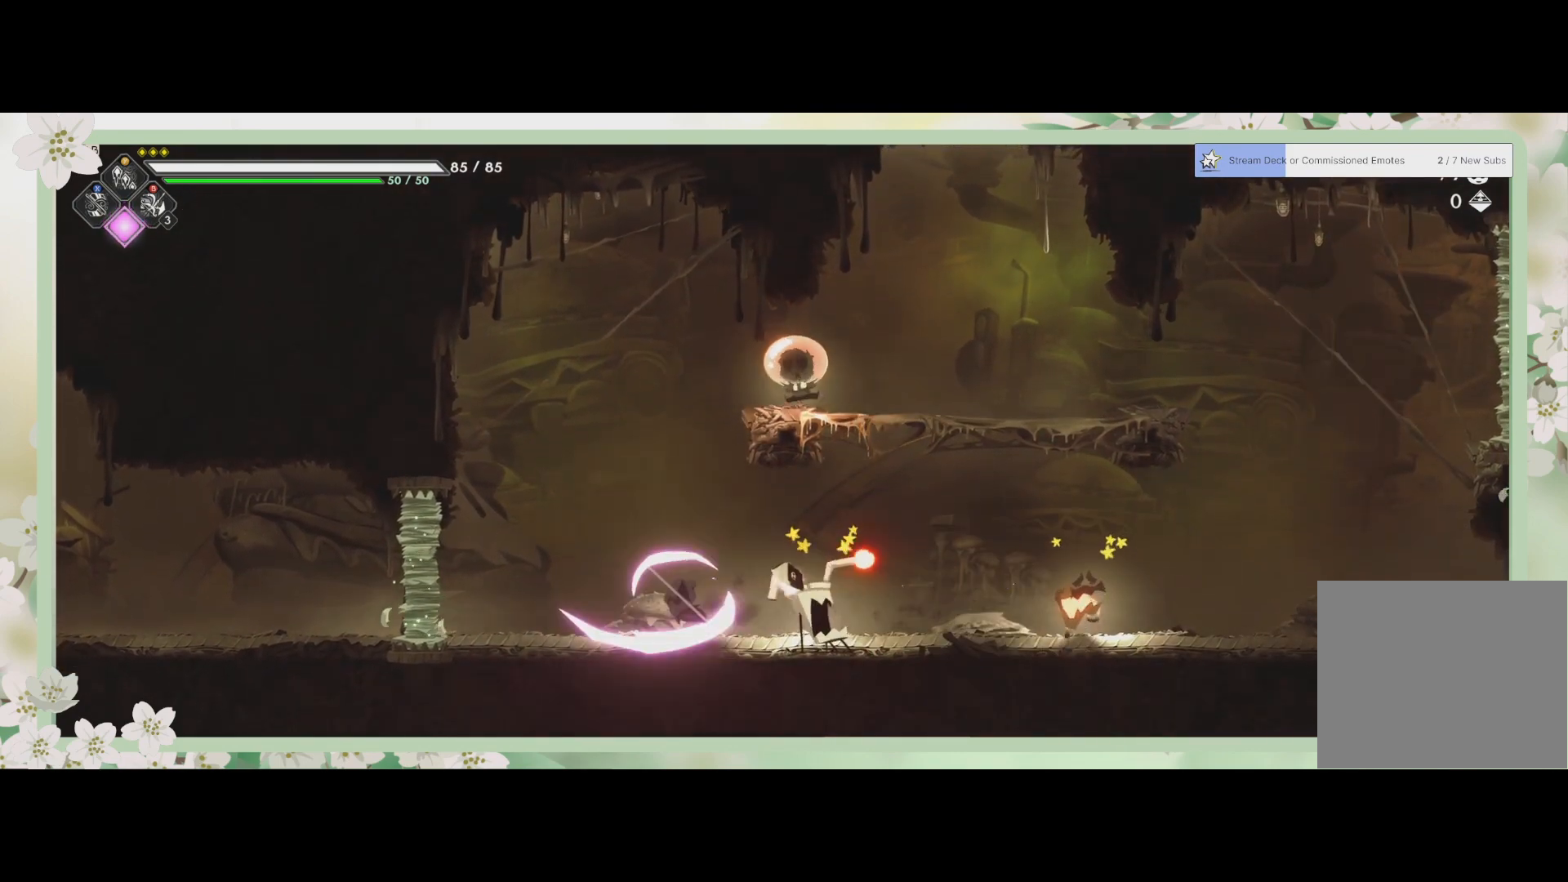
{"buttons": [], "left_stick": "right", "events": [[67, "SQUARE", "up"], [100, "SQUARE", "down"], [167, "SQUARE", "up"], [233, "left_stick", "down-right"], [267, "SQUARE", "down"], [300, "left_stick", "right"], [333, "SQUARE", "up"], [400, "SQUARE", "down"], [467, "SQUARE", "up"]]}
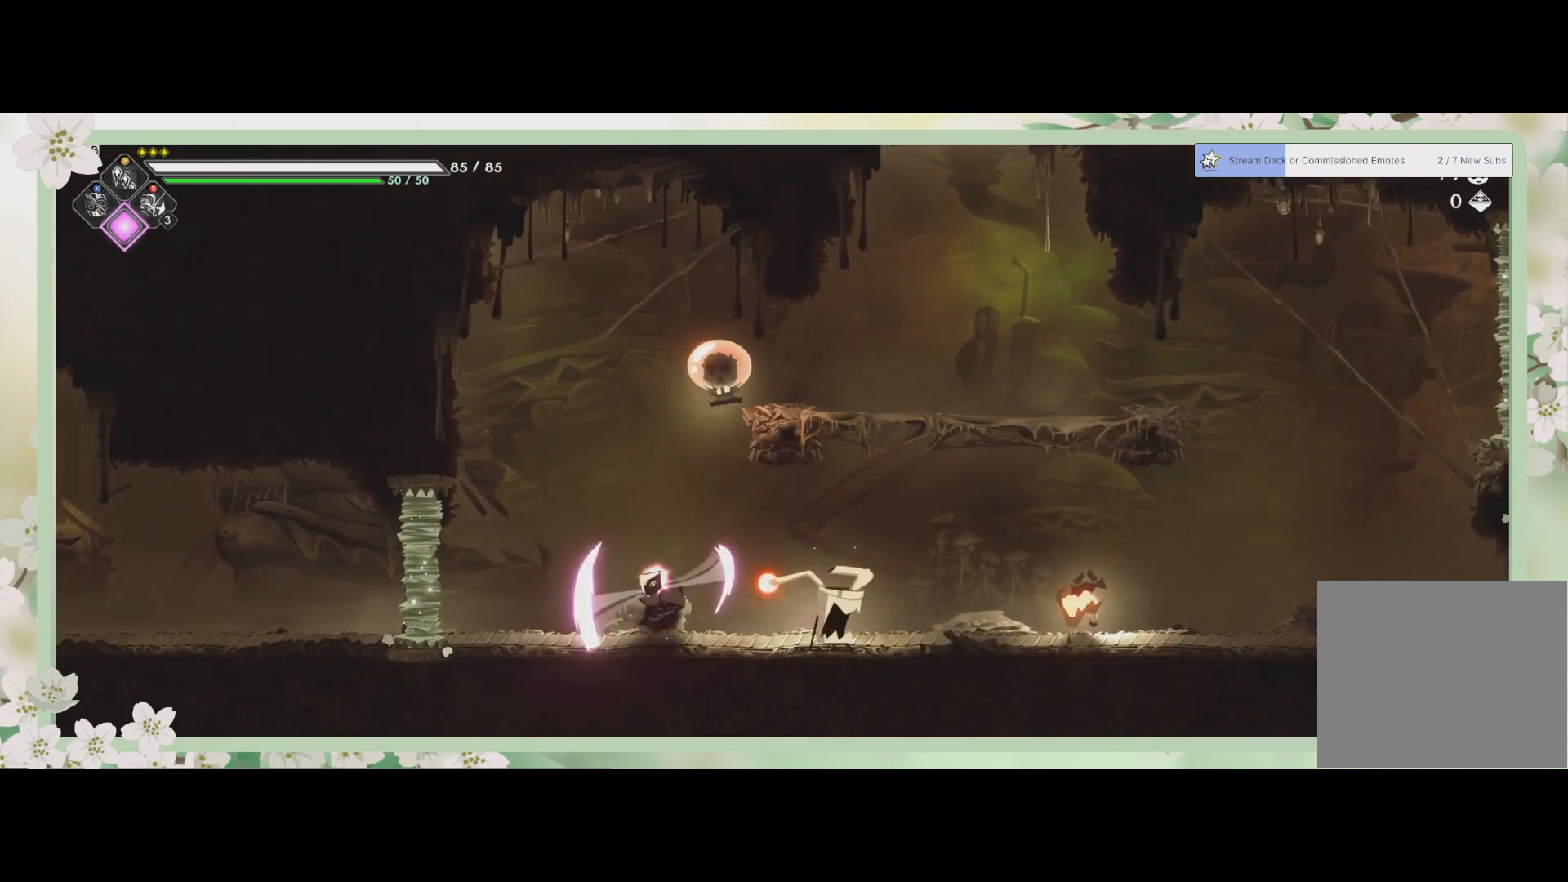
{"buttons": [], "left_stick": "right", "events": [[67, "SQUARE", "down"], [133, "SQUARE", "up"], [233, "SQUARE", "down"], [333, "SQUARE", "up"], [433, "SQUARE", "down"], [467, "SQUARE", "up"]]}
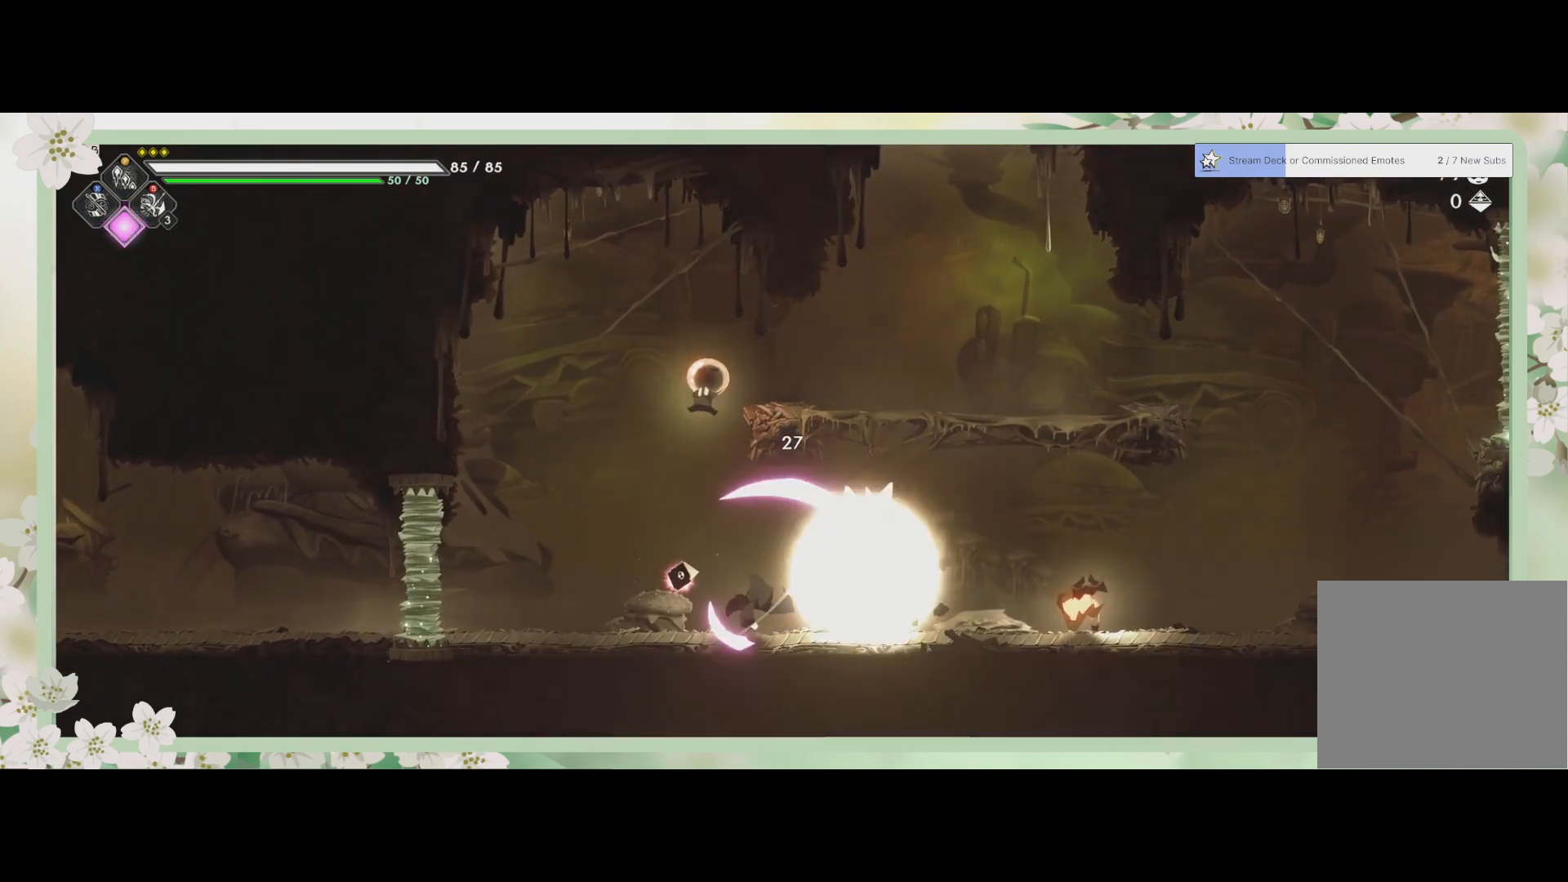
{"buttons": ["R2"], "left_stick": "right", "events": [[67, "SQUARE", "down"], [133, "SQUARE", "up"], [200, "SQUARE", "down"], [267, "SQUARE", "up"], [367, "SQUARE", "down"], [433, "SQUARE", "up"], [467, "R2", "down"]]}
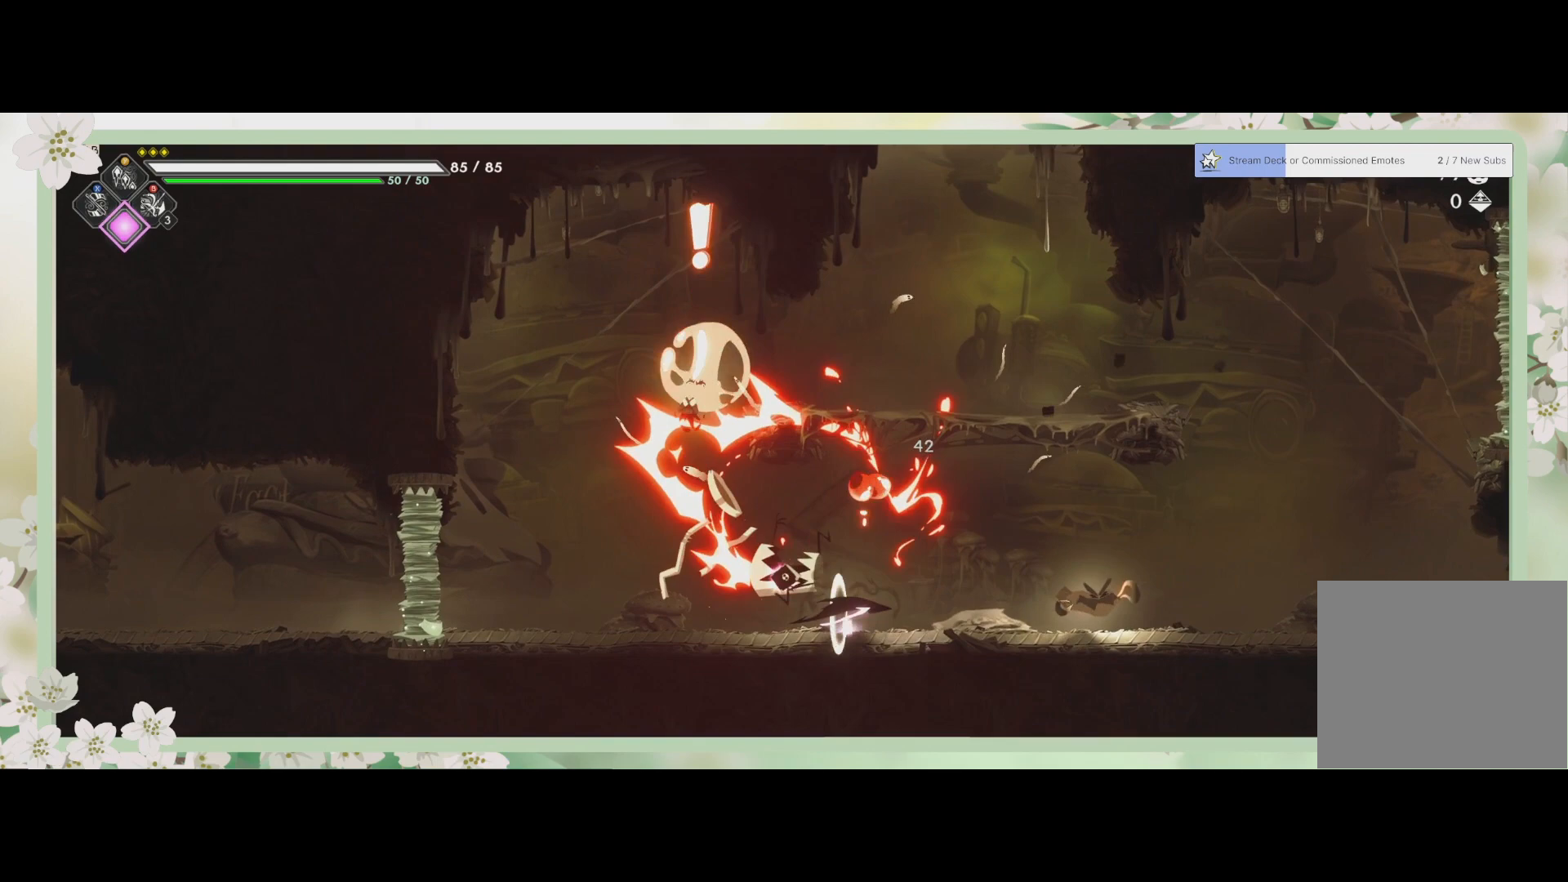
{"buttons": [], "left_stick": "right", "events": [[100, "SQUARE", "down"], [133, "R2", "up"], [200, "SQUARE", "up"], [233, "SQUARE", "down"], [333, "SQUARE", "up"], [400, "SQUARE", "down"], [433, "SQUARE", "up"]]}
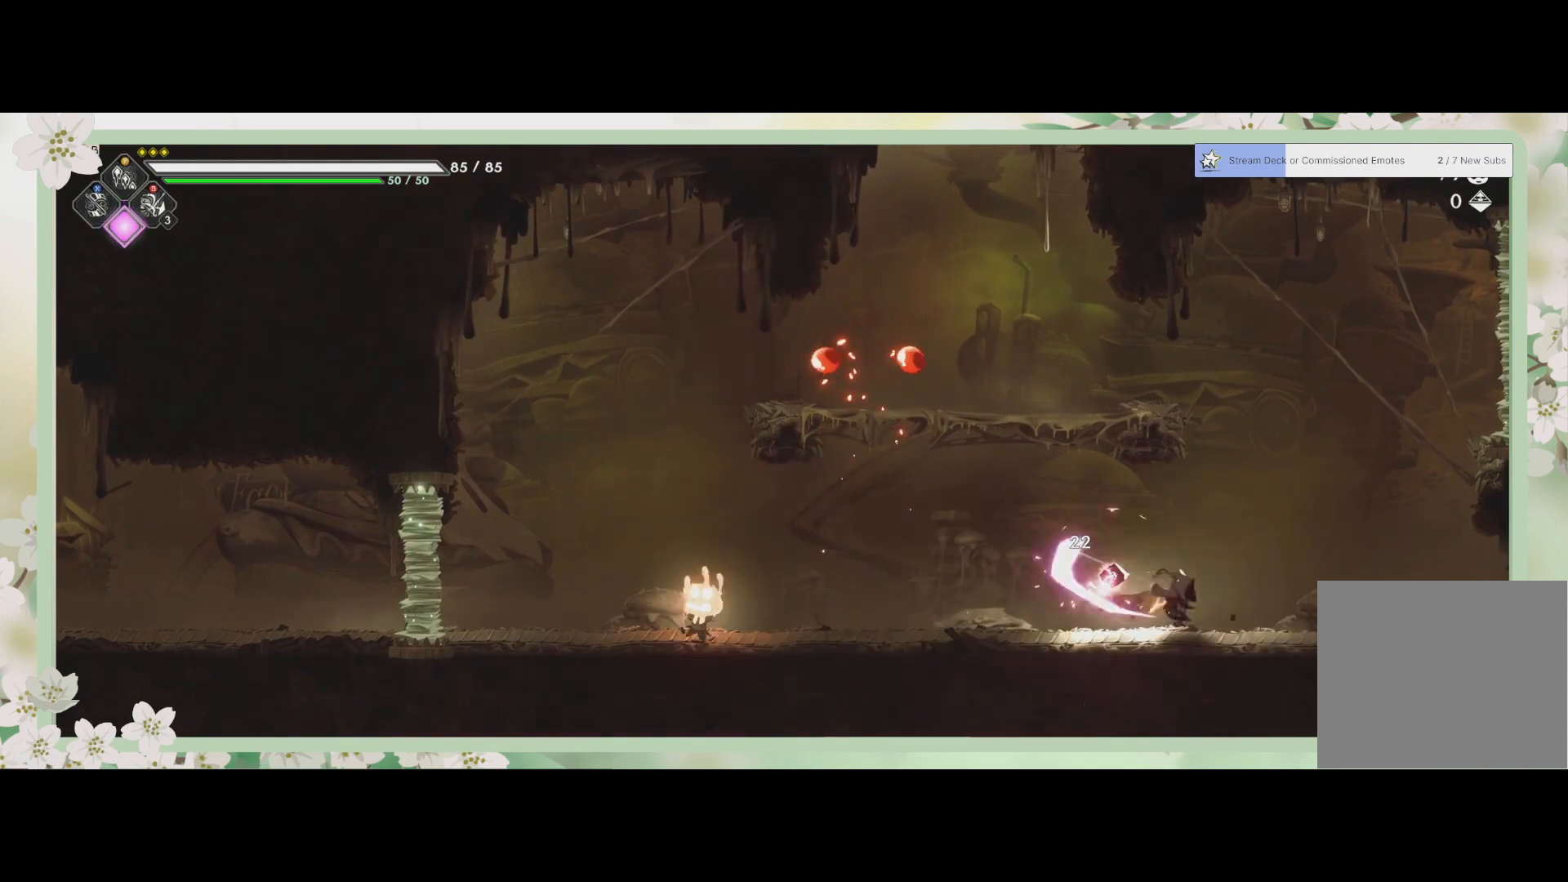
{"buttons": [], "left_stick": "center", "events": [[33, "SQUARE", "down"], [100, "SQUARE", "up"], [167, "SQUARE", "down"], [200, "left_stick", "center"], [233, "SQUARE", "up"], [300, "SQUARE", "down"], [367, "SQUARE", "up"], [433, "SQUARE", "down"], [500, "SQUARE", "up"]]}
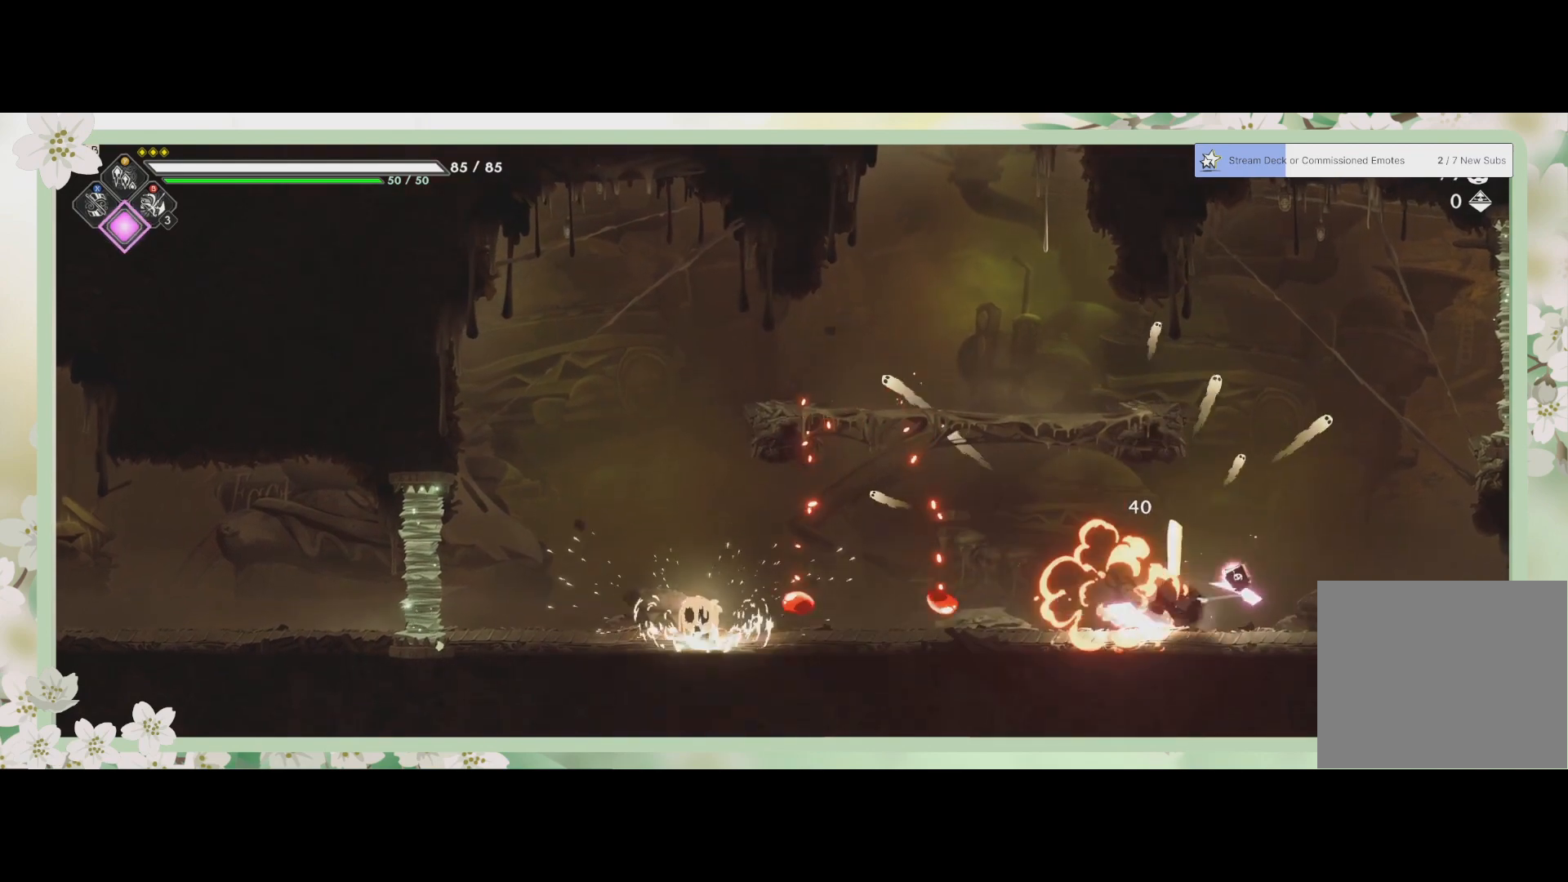
{"buttons": ["SQUARE"], "left_stick": "down-left", "events": [[67, "SQUARE", "down"], [133, "SQUARE", "up"], [200, "SQUARE", "down"], [200, "left_stick", "left"], [267, "SQUARE", "up"], [267, "left_stick", "down-left"], [333, "SQUARE", "down"], [367, "SQUARE", "up"], [467, "SQUARE", "down"]]}
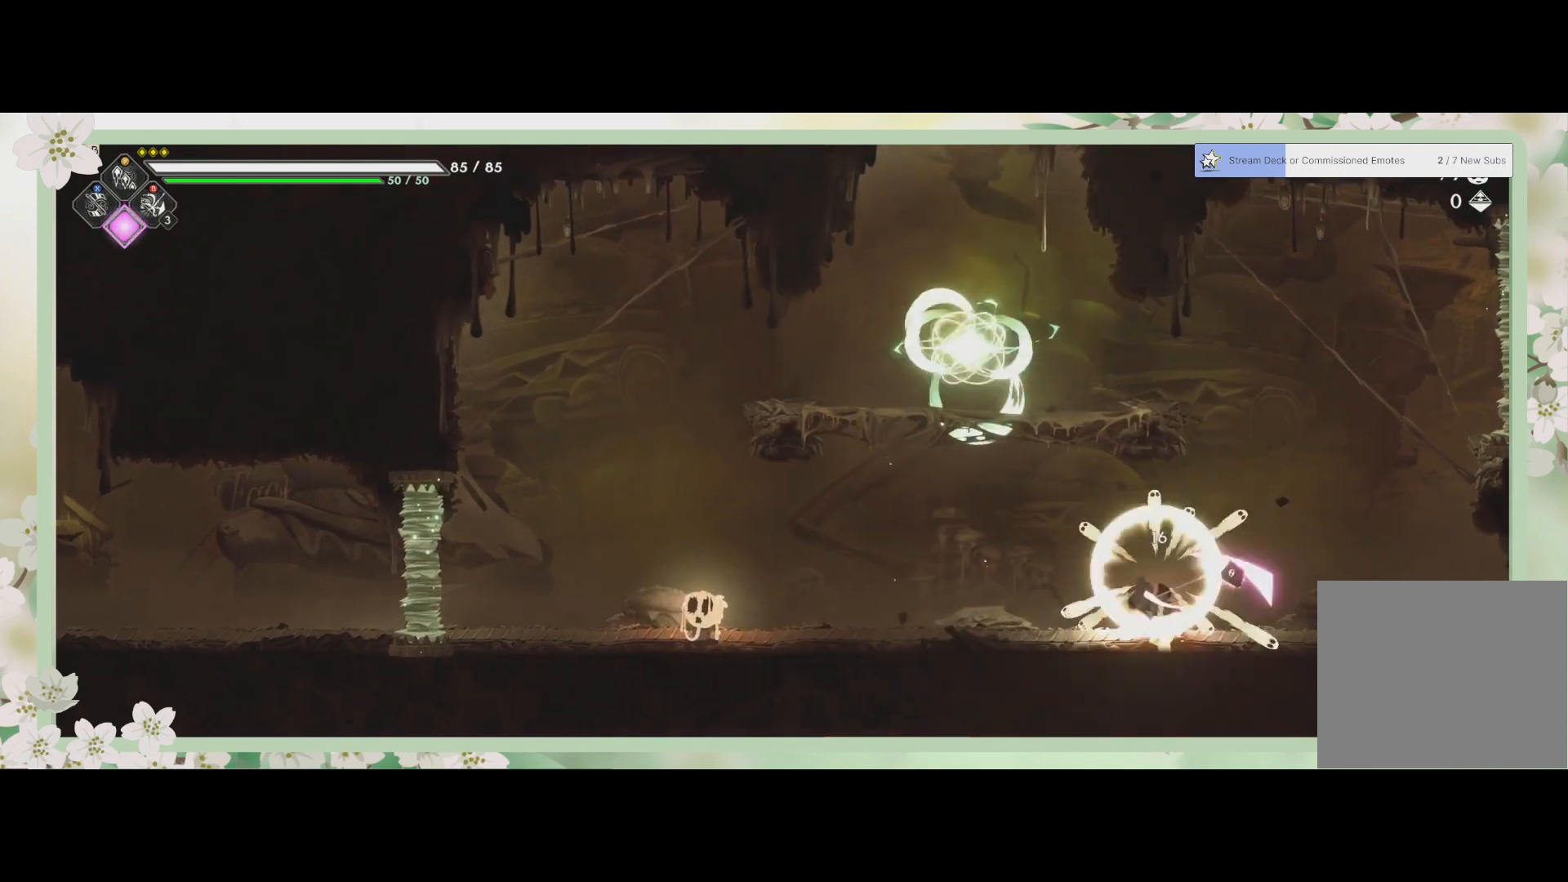
{"buttons": [], "left_stick": "down-left", "events": [[33, "R2", "down"], [33, "SQUARE", "up"], [200, "R2", "up"], [400, "SQUARE", "down"], [500, "SQUARE", "up"]]}
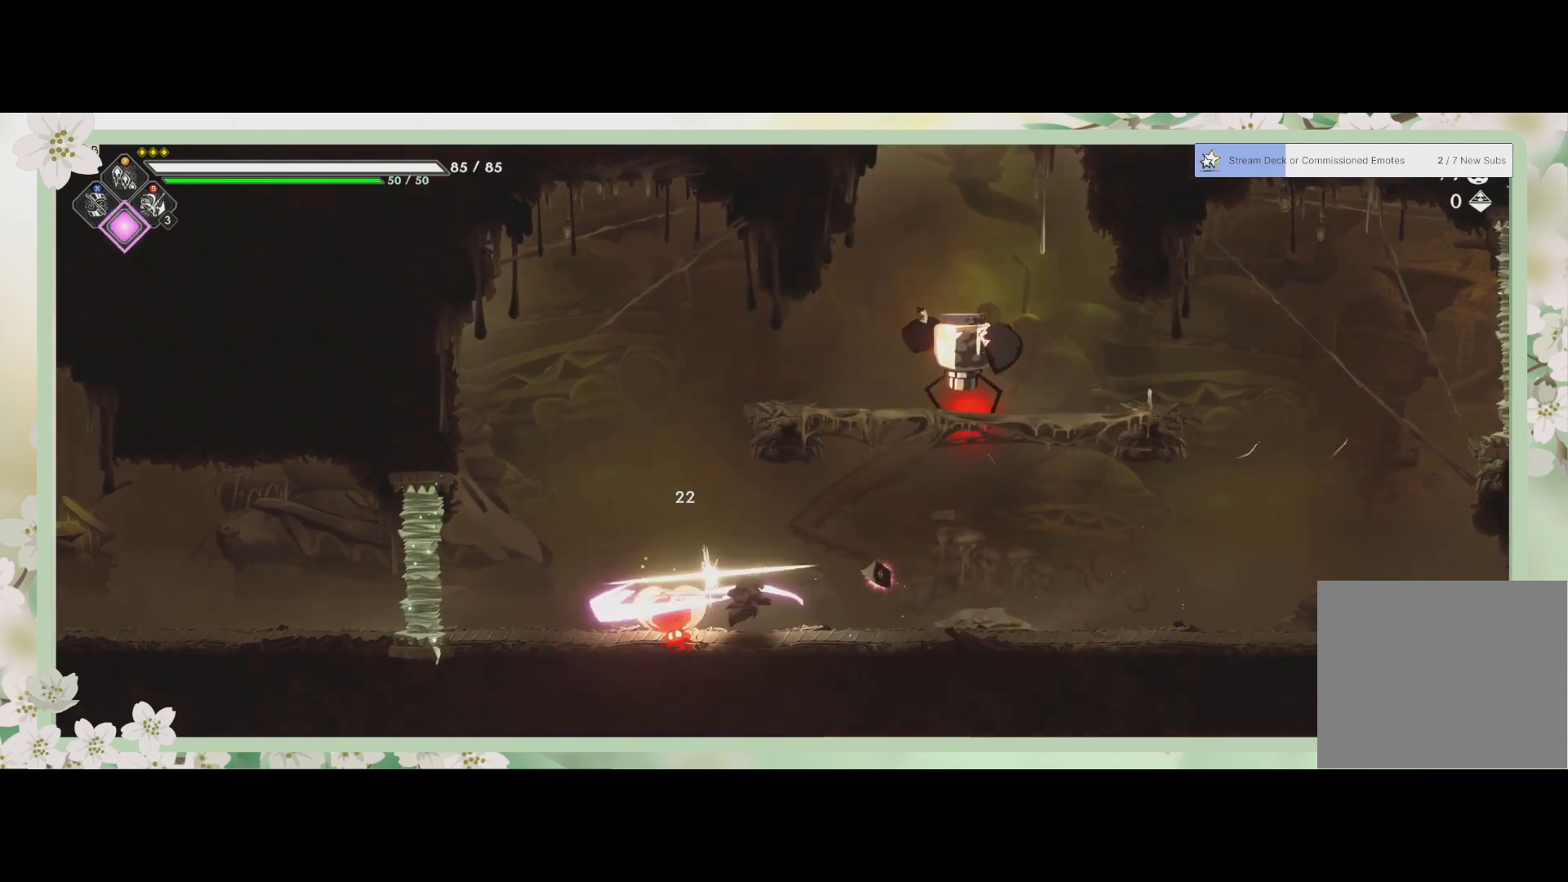
{"buttons": ["SQUARE"], "left_stick": "left", "events": [[67, "SQUARE", "down"], [133, "SQUARE", "up"], [200, "SQUARE", "down"], [200, "left_stick", "center"], [267, "SQUARE", "up"], [333, "SQUARE", "down"], [367, "left_stick", "down-left"], [400, "SQUARE", "up"], [433, "left_stick", "left"], [467, "SQUARE", "down"]]}
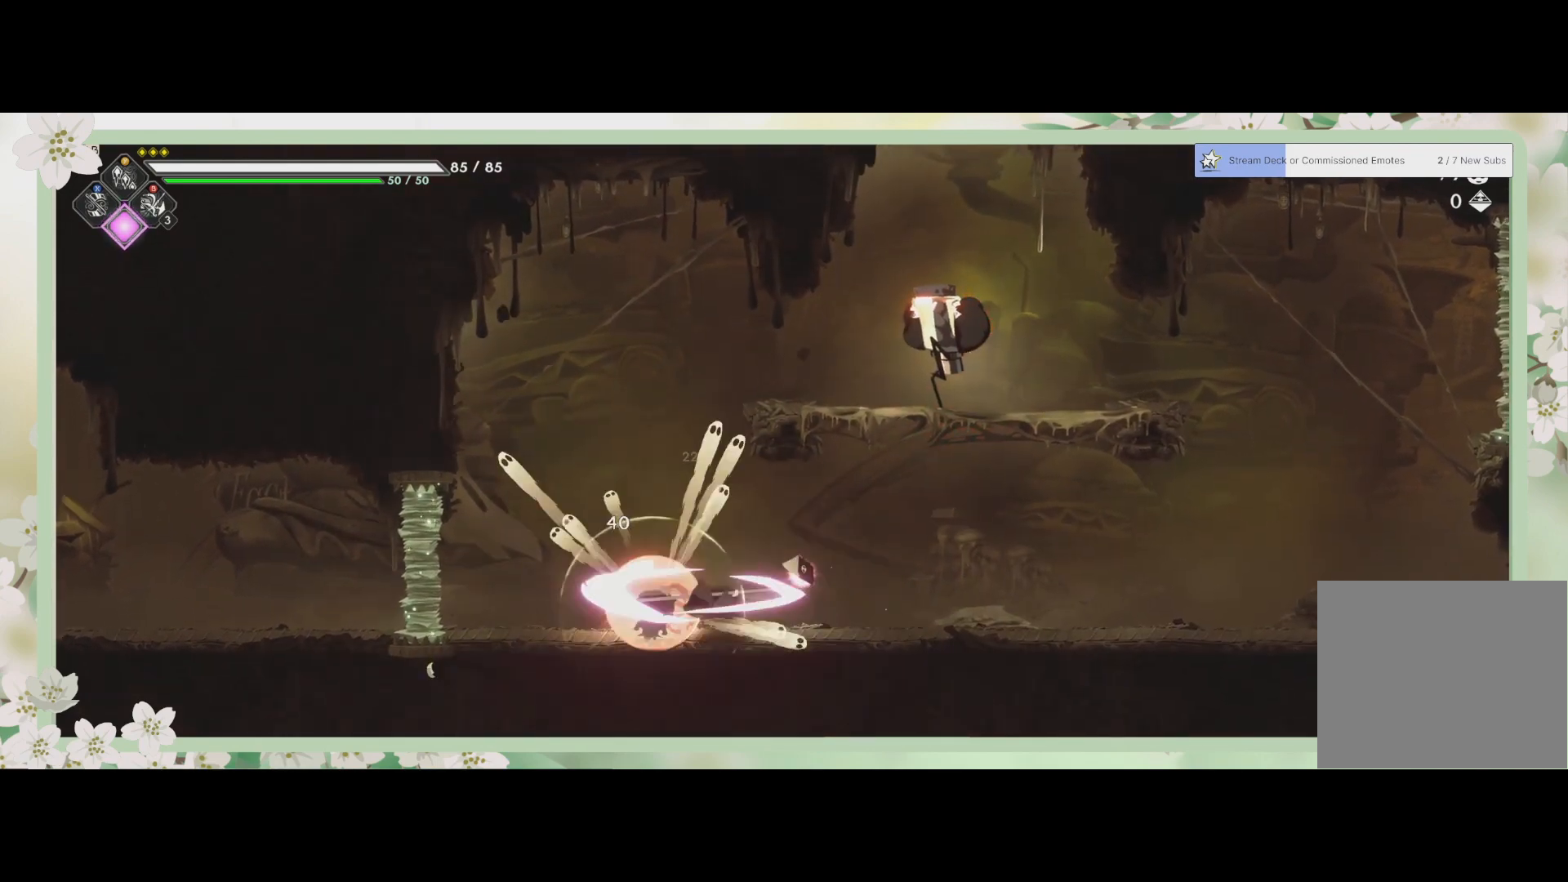
{"buttons": ["CROSS"], "left_stick": "right", "events": [[33, "SQUARE", "up"], [100, "SQUARE", "down"], [133, "left_stick", "down-left"], [167, "SQUARE", "up"], [233, "left_stick", "center"], [300, "left_stick", "right"], [400, "CROSS", "down"]]}
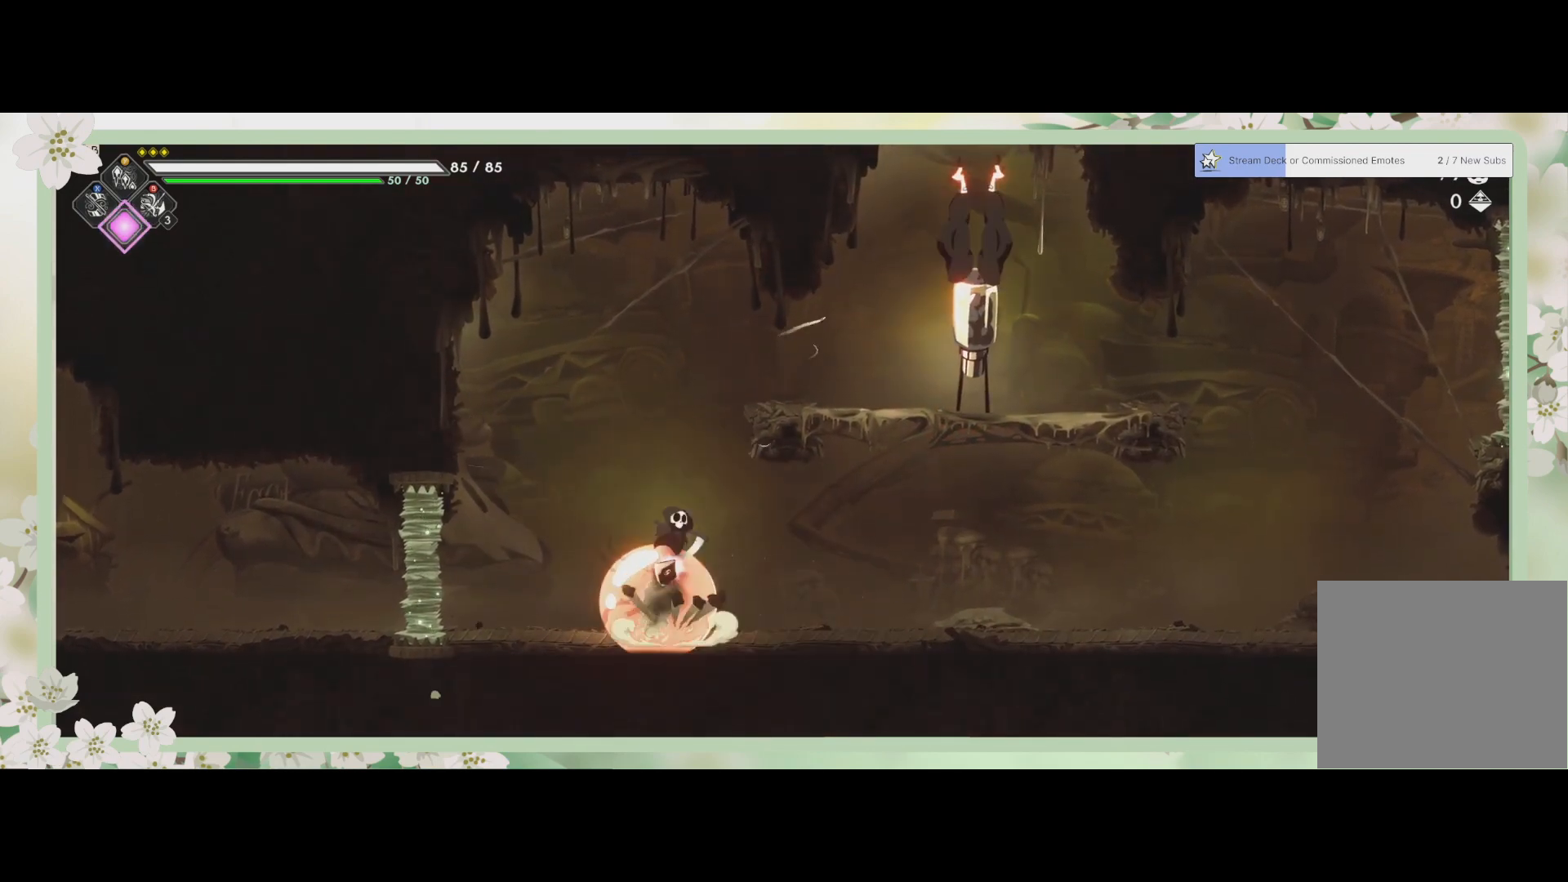
{"buttons": ["SQUARE", "R2"], "left_stick": "right", "events": [[33, "CROSS", "up"], [133, "CROSS", "down"], [233, "CROSS", "up"], [300, "R2", "down"], [467, "SQUARE", "down"]]}
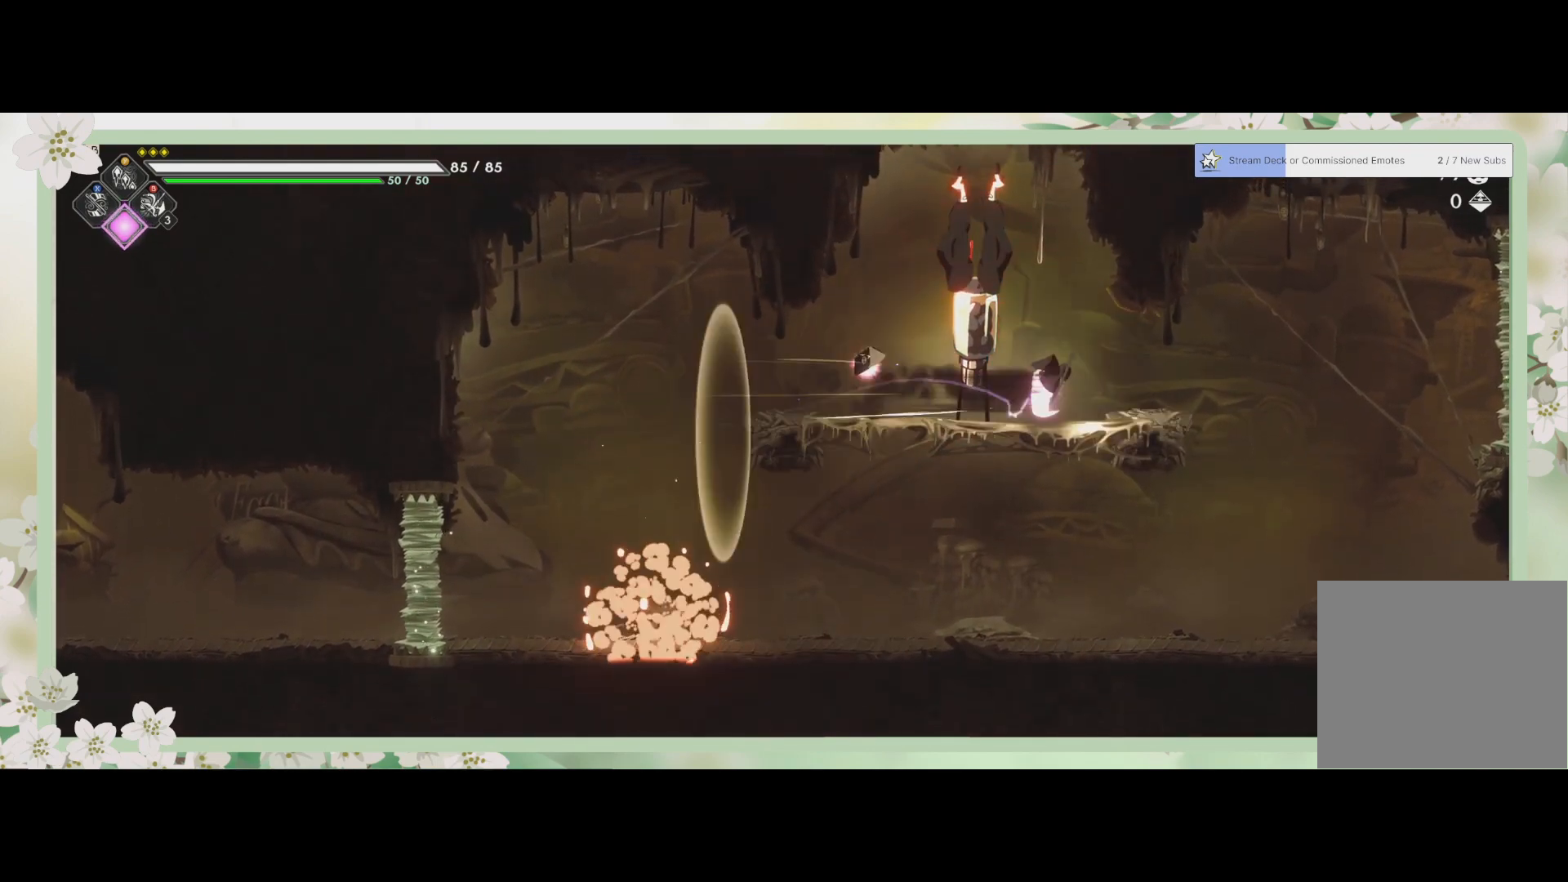
{"buttons": [], "left_stick": "up-left", "events": [[33, "R2", "up"], [33, "SQUARE", "up"], [133, "SQUARE", "down"], [167, "SQUARE", "up"], [167, "left_stick", "up-right"], [267, "SQUARE", "down"], [300, "left_stick", "up-left"], [333, "SQUARE", "up"], [400, "SQUARE", "down"], [500, "SQUARE", "up"]]}
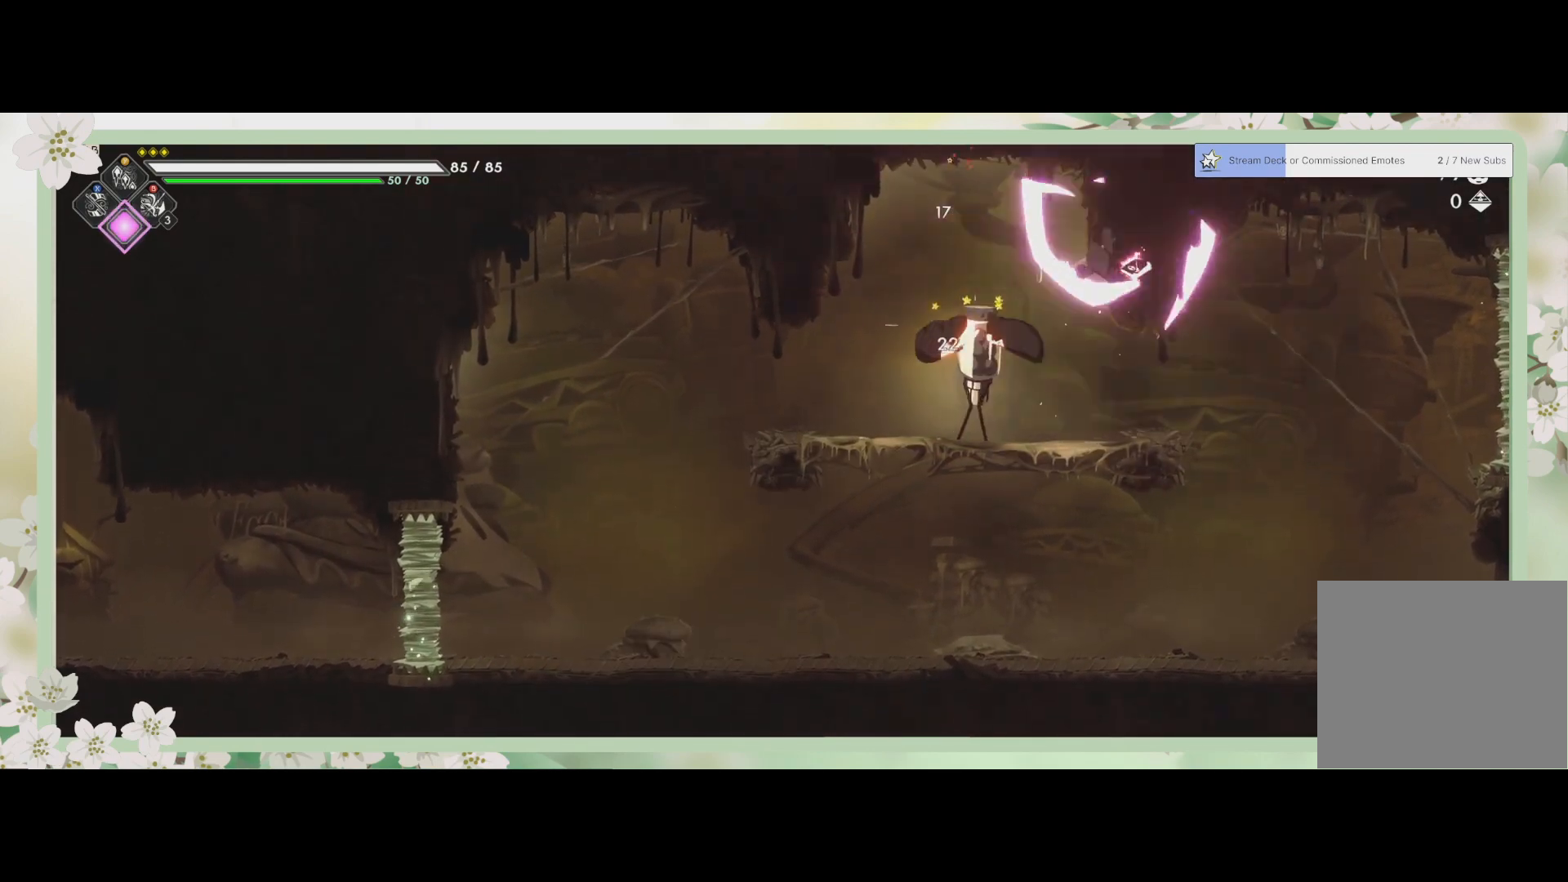
{"buttons": ["SQUARE"], "left_stick": "down-left", "events": [[33, "left_stick", "left"], [67, "SQUARE", "down"], [167, "left_stick", "down-left"], [200, "SQUARE", "up"], [267, "SQUARE", "down"], [333, "SQUARE", "up"], [433, "SQUARE", "down"]]}
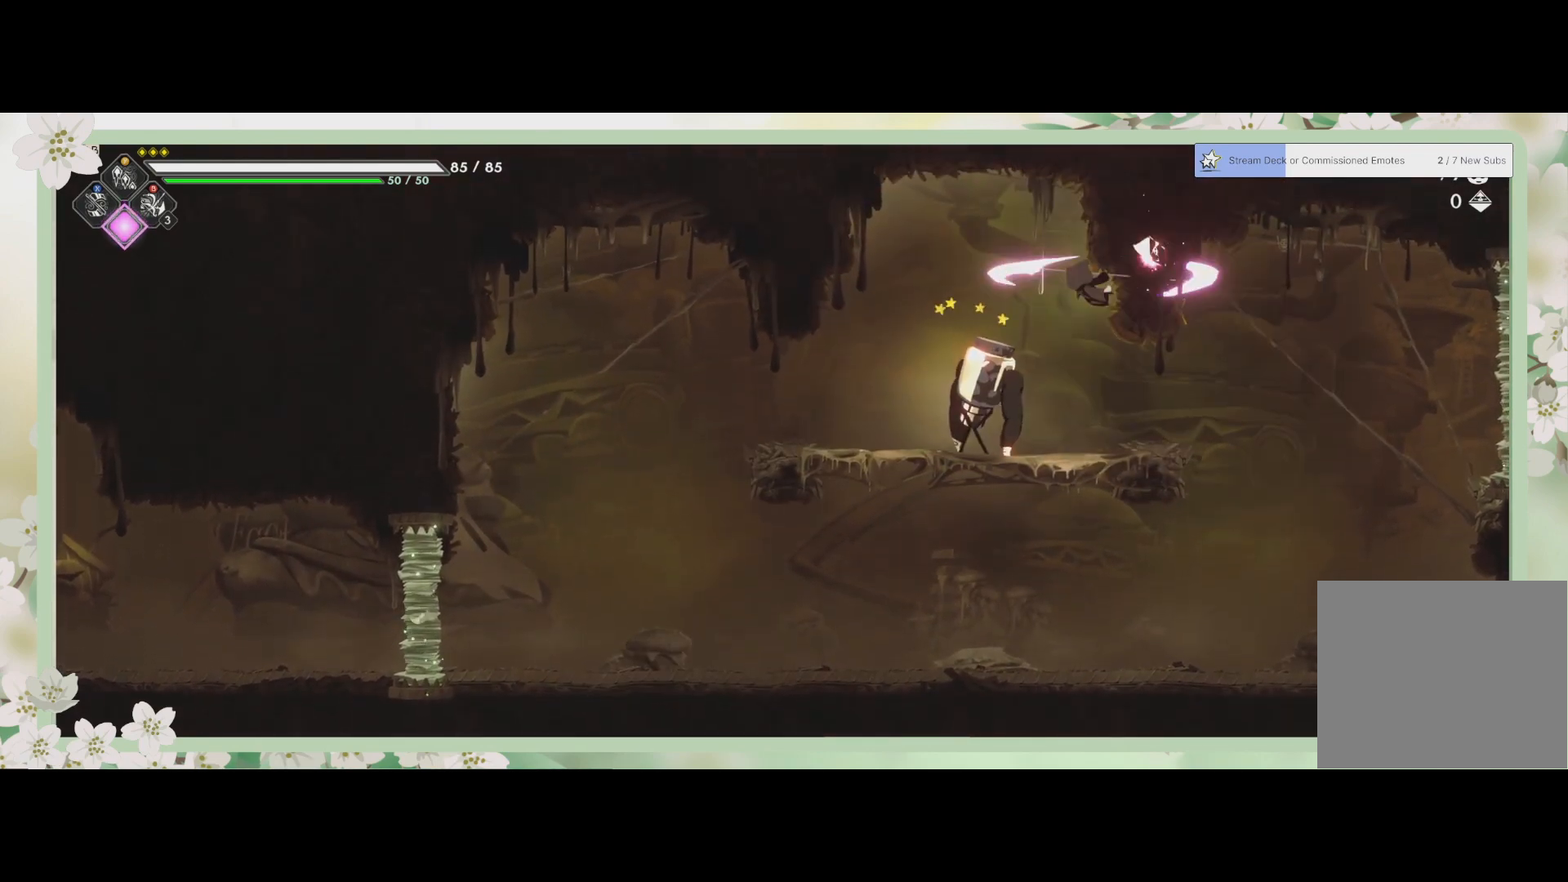
{"buttons": ["SQUARE"], "left_stick": "left", "events": [[33, "SQUARE", "up"], [133, "SQUARE", "down"], [200, "SQUARE", "up"], [333, "SQUARE", "down"], [433, "SQUARE", "up"], [500, "SQUARE", "down"], [500, "left_stick", "left"]]}
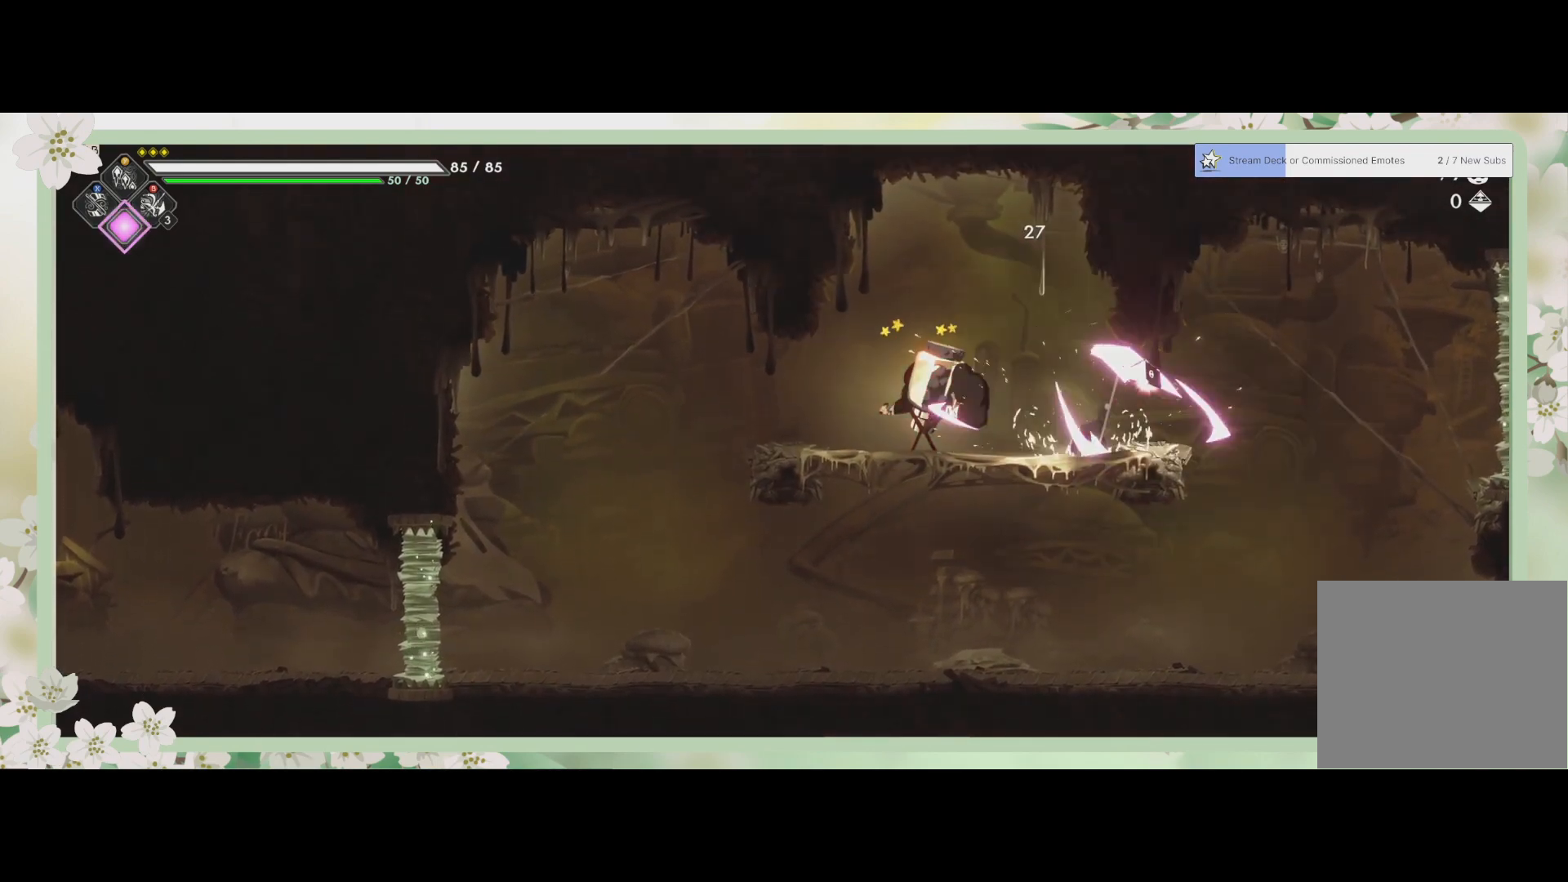
{"buttons": [], "left_stick": "left", "events": [[100, "SQUARE", "up"], [200, "SQUARE", "down"], [267, "SQUARE", "up"], [367, "SQUARE", "down"], [467, "SQUARE", "up"]]}
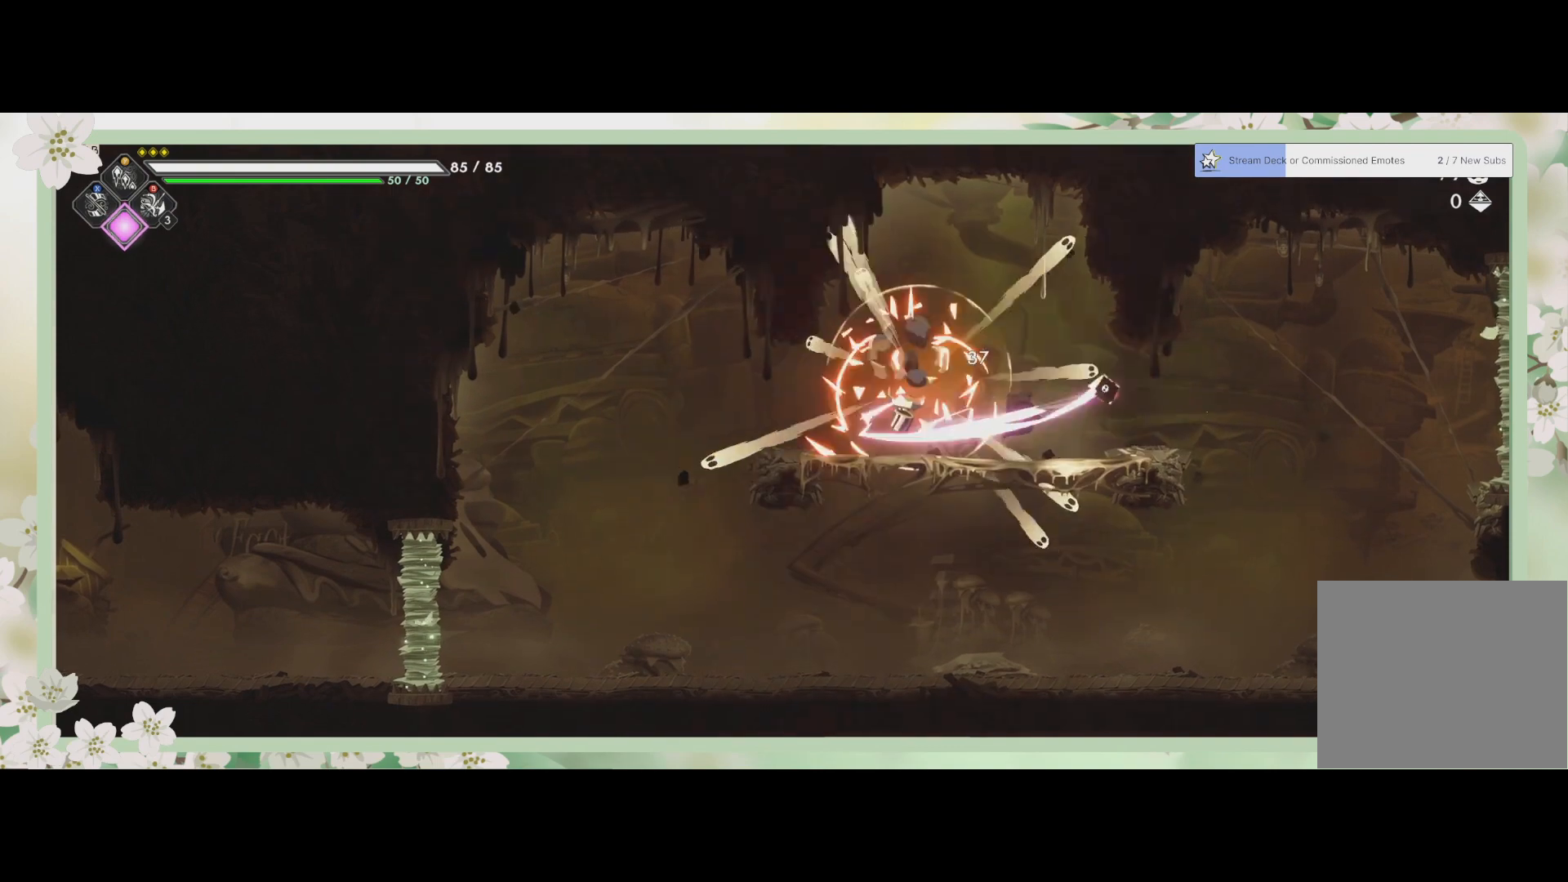
{"buttons": [], "left_stick": "center", "events": [[33, "SQUARE", "down"], [133, "SQUARE", "up"], [200, "SQUARE", "down"], [267, "SQUARE", "up"], [267, "left_stick", "center"], [367, "SQUARE", "down"], [433, "SQUARE", "up"]]}
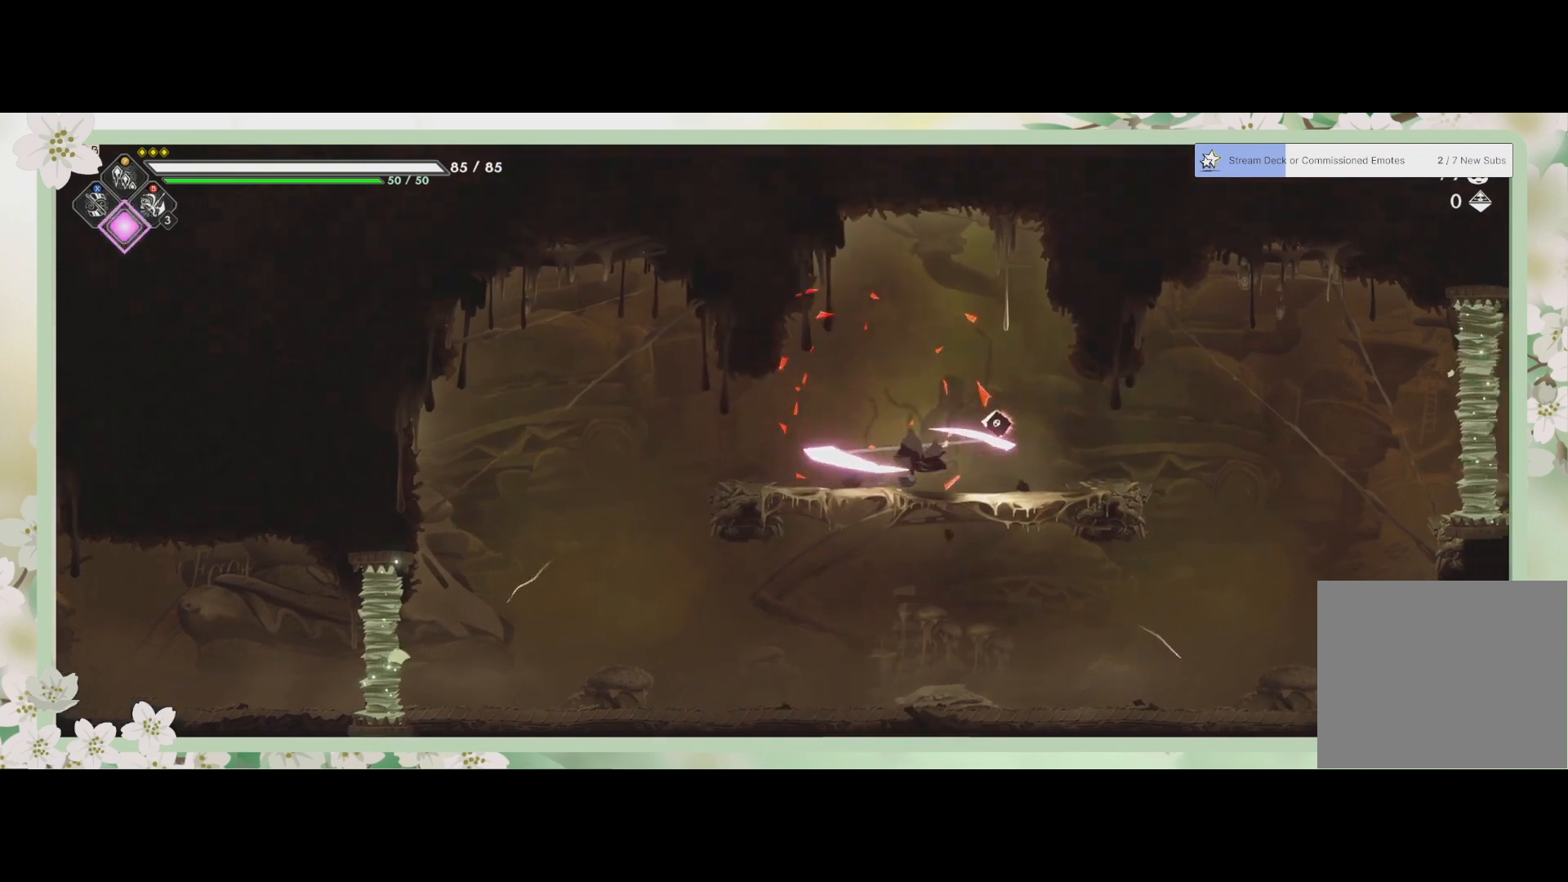
{"buttons": [], "left_stick": "center", "events": []}
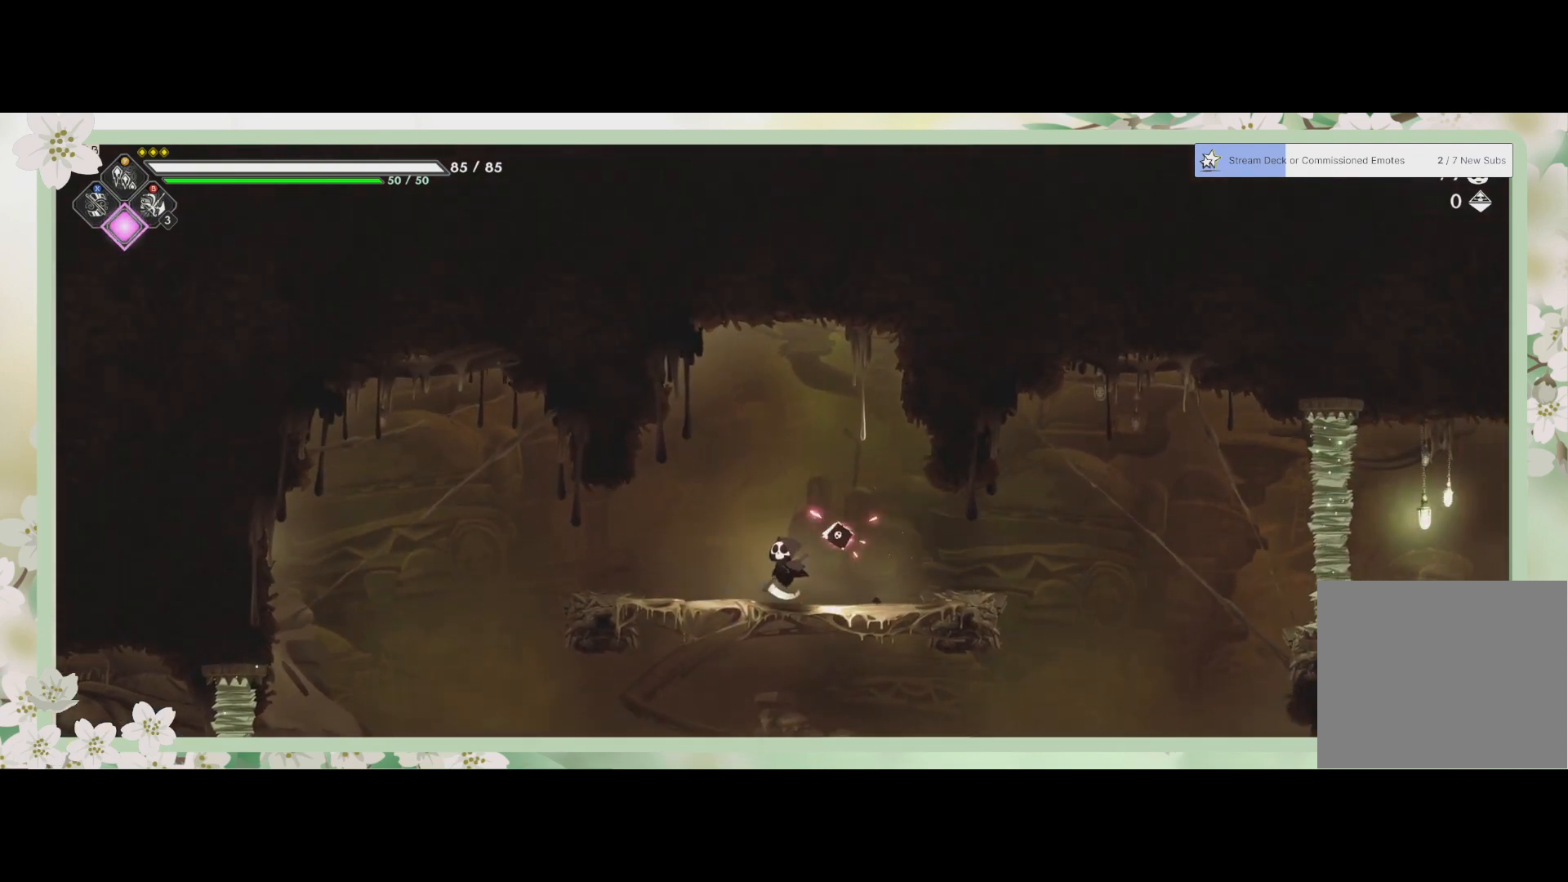
{"buttons": [], "left_stick": "center", "events": []}
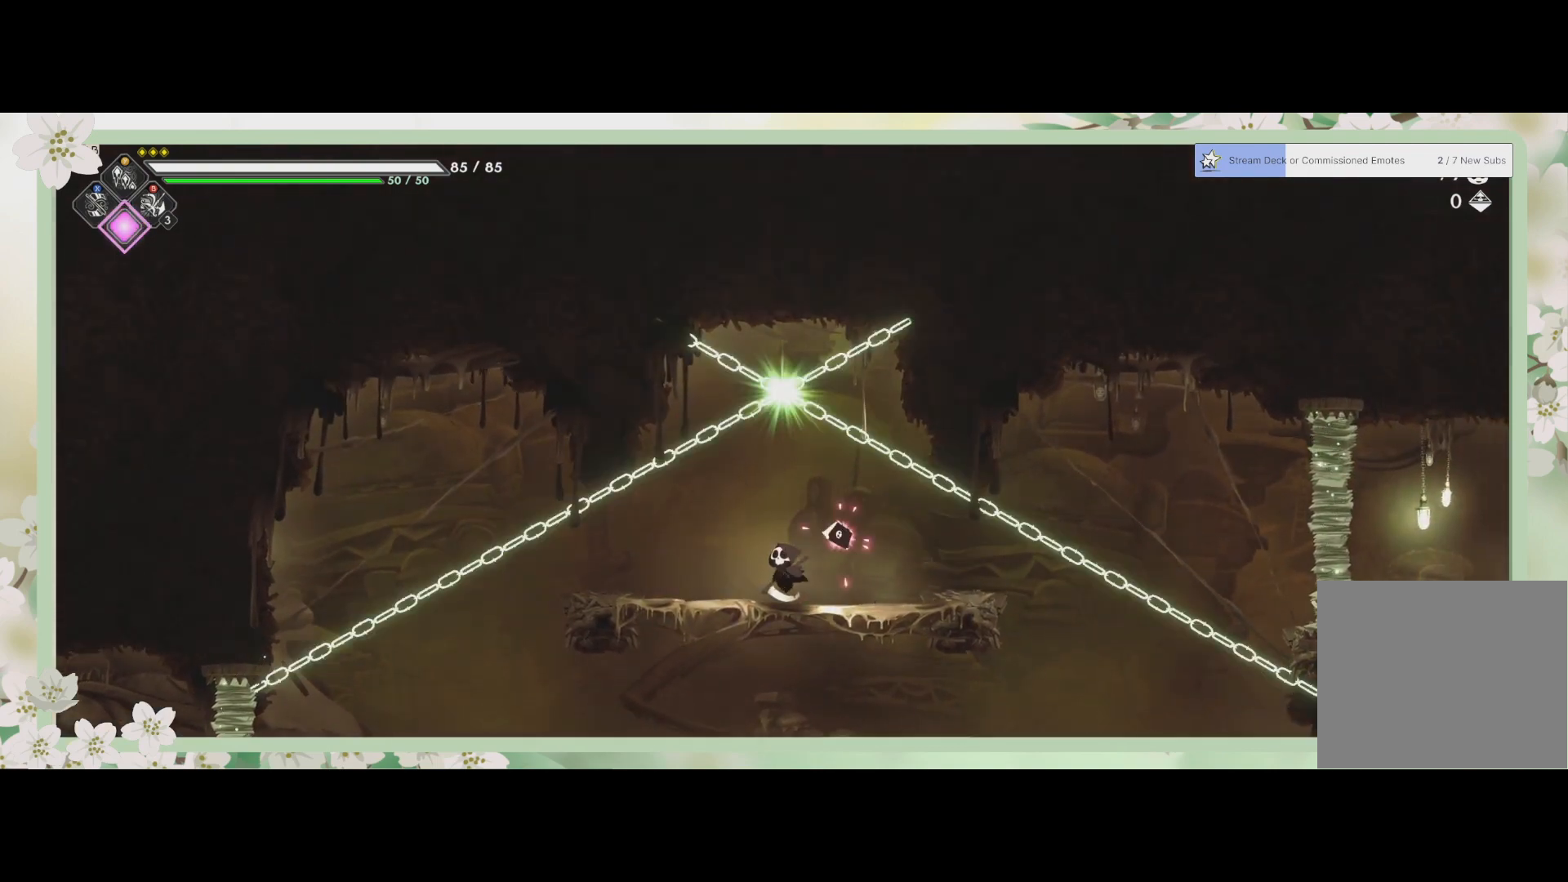
{"buttons": [], "left_stick": "up", "events": [[267, "left_stick", "up"], [367, "SQUARE", "down"], [467, "SQUARE", "up"]]}